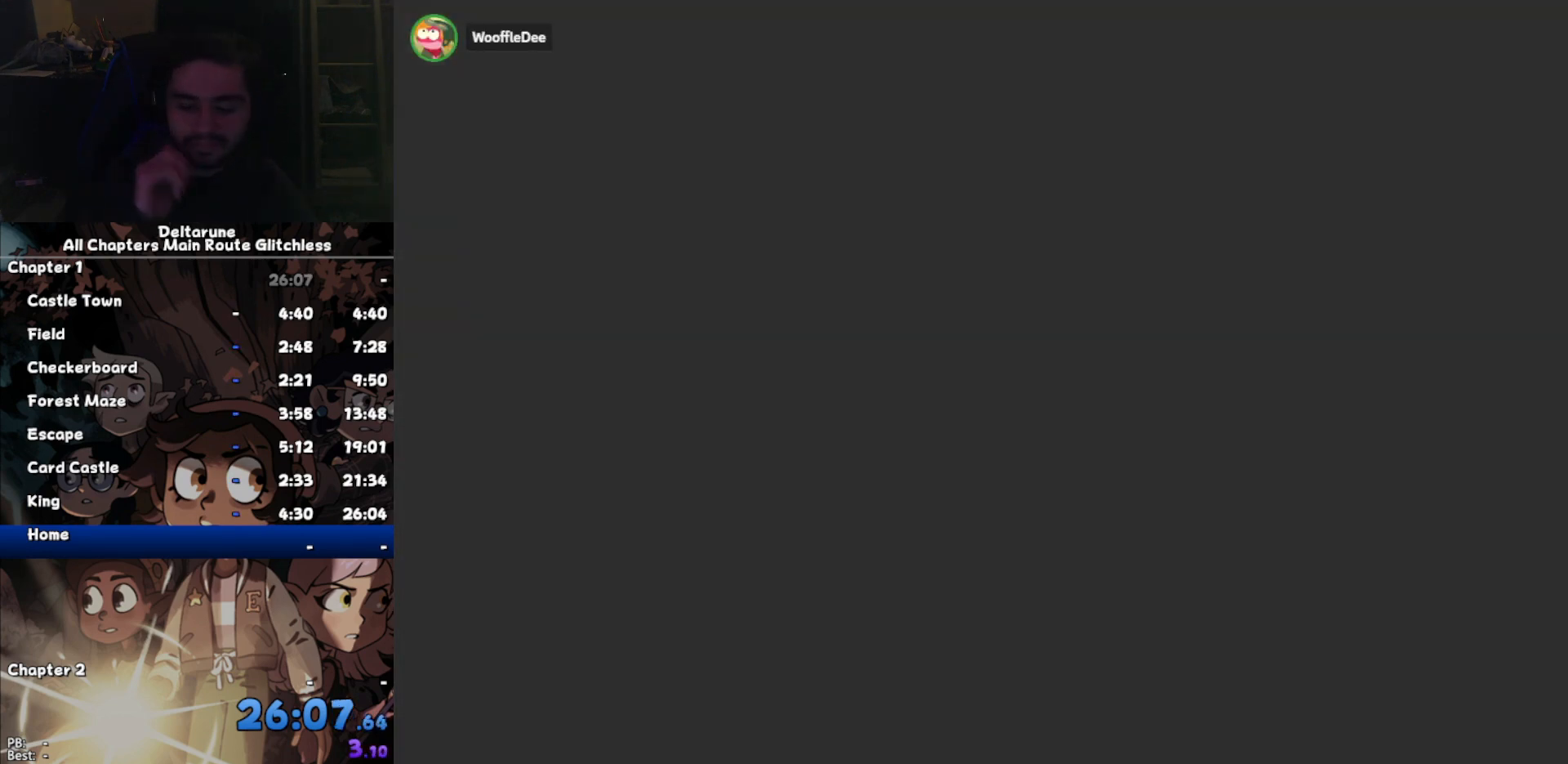
Gameplay with keyboard; each line is a JSON object with the keys held at the frame after it. "events" lists presses ("down") and releases ("up") of "c", "down", "left", "return", "right", "up", "x" and "z" between this image and that frame as [ms after this image, input, new state], when the widget could be followed in between. No other keys are recorded. Mouse input is not recorded. Not read: ctrl shift.
{"keys": [], "events": []}
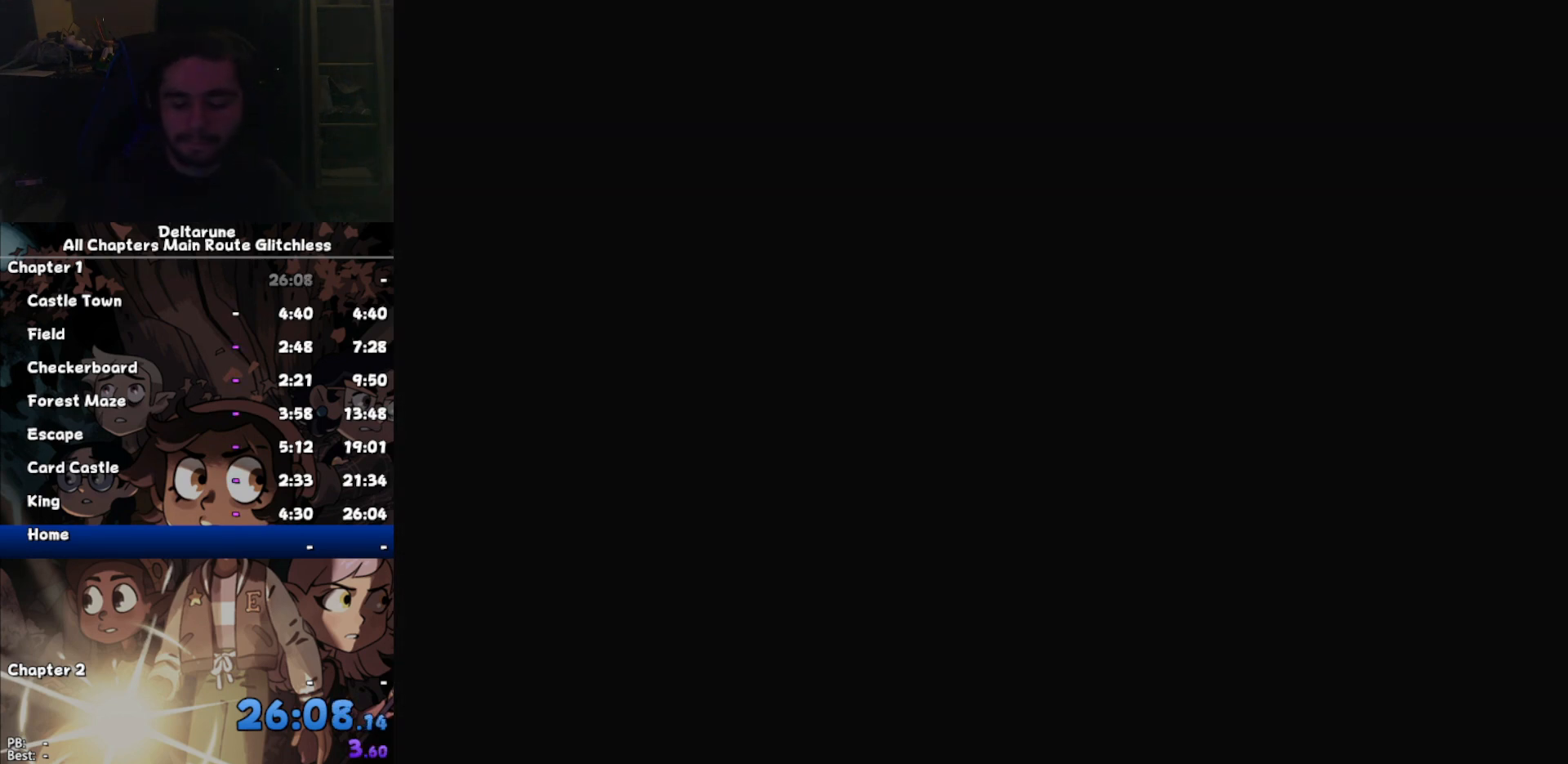
{"keys": [], "events": []}
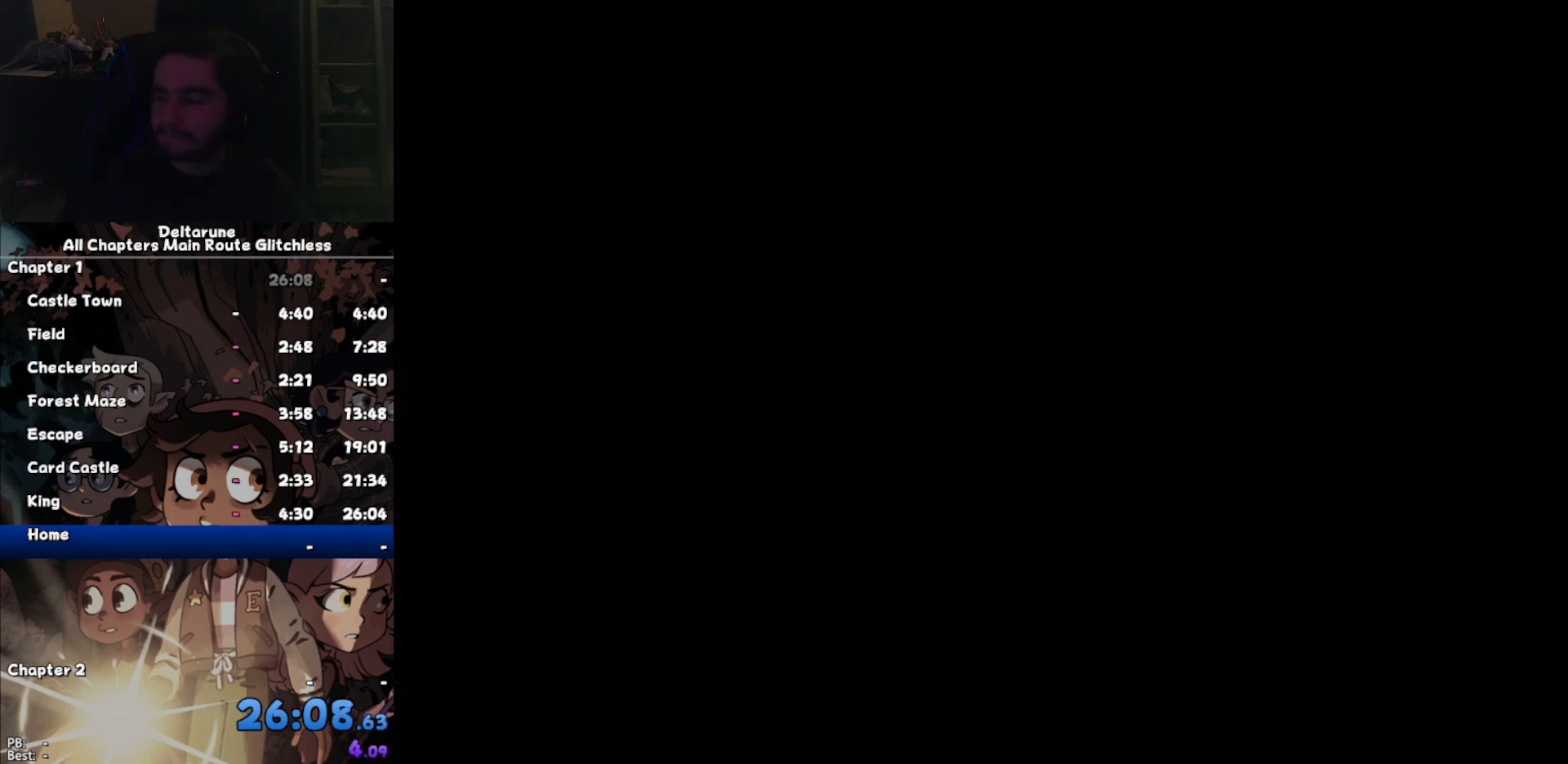
{"keys": [], "events": []}
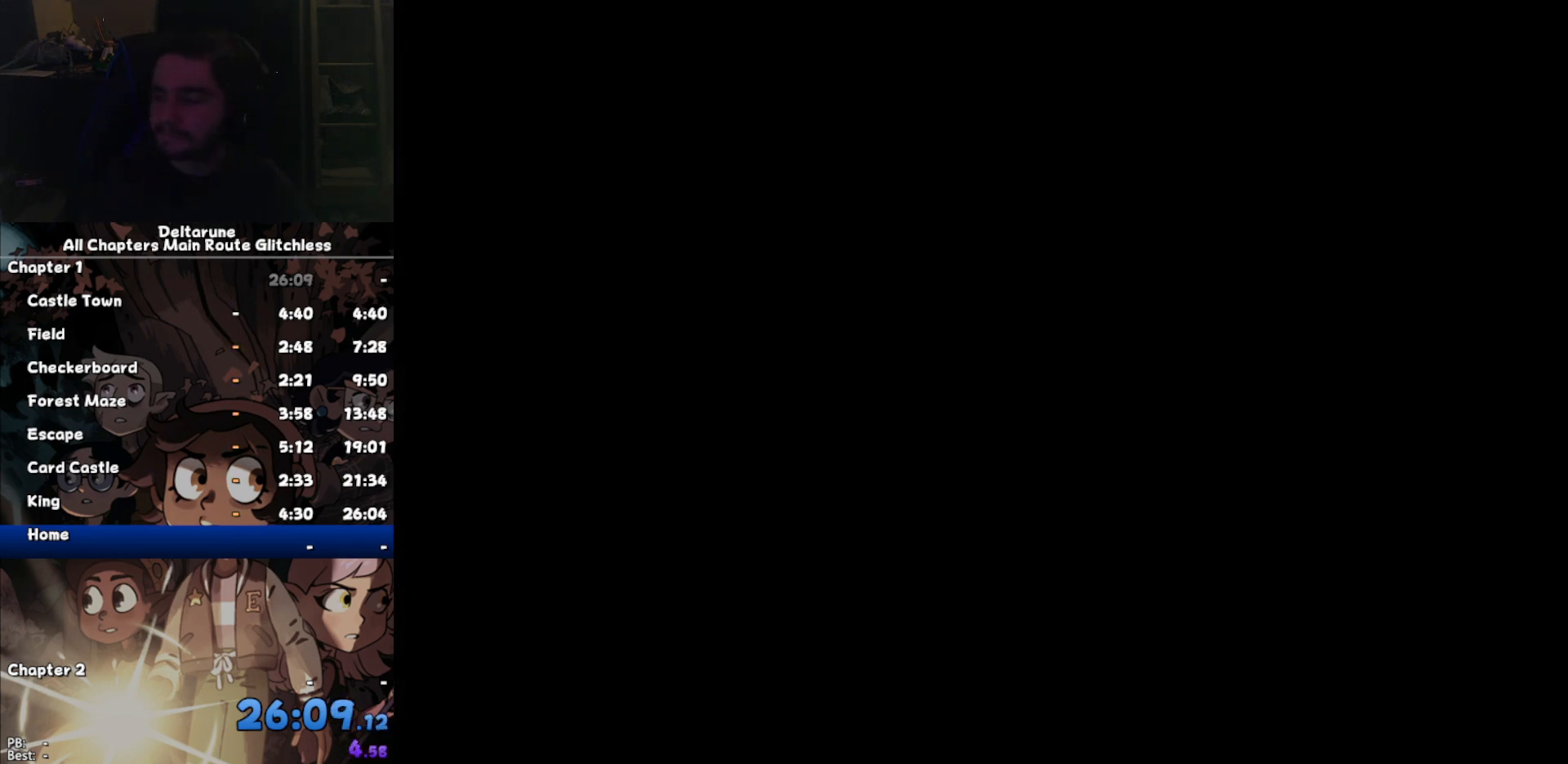
{"keys": [], "events": []}
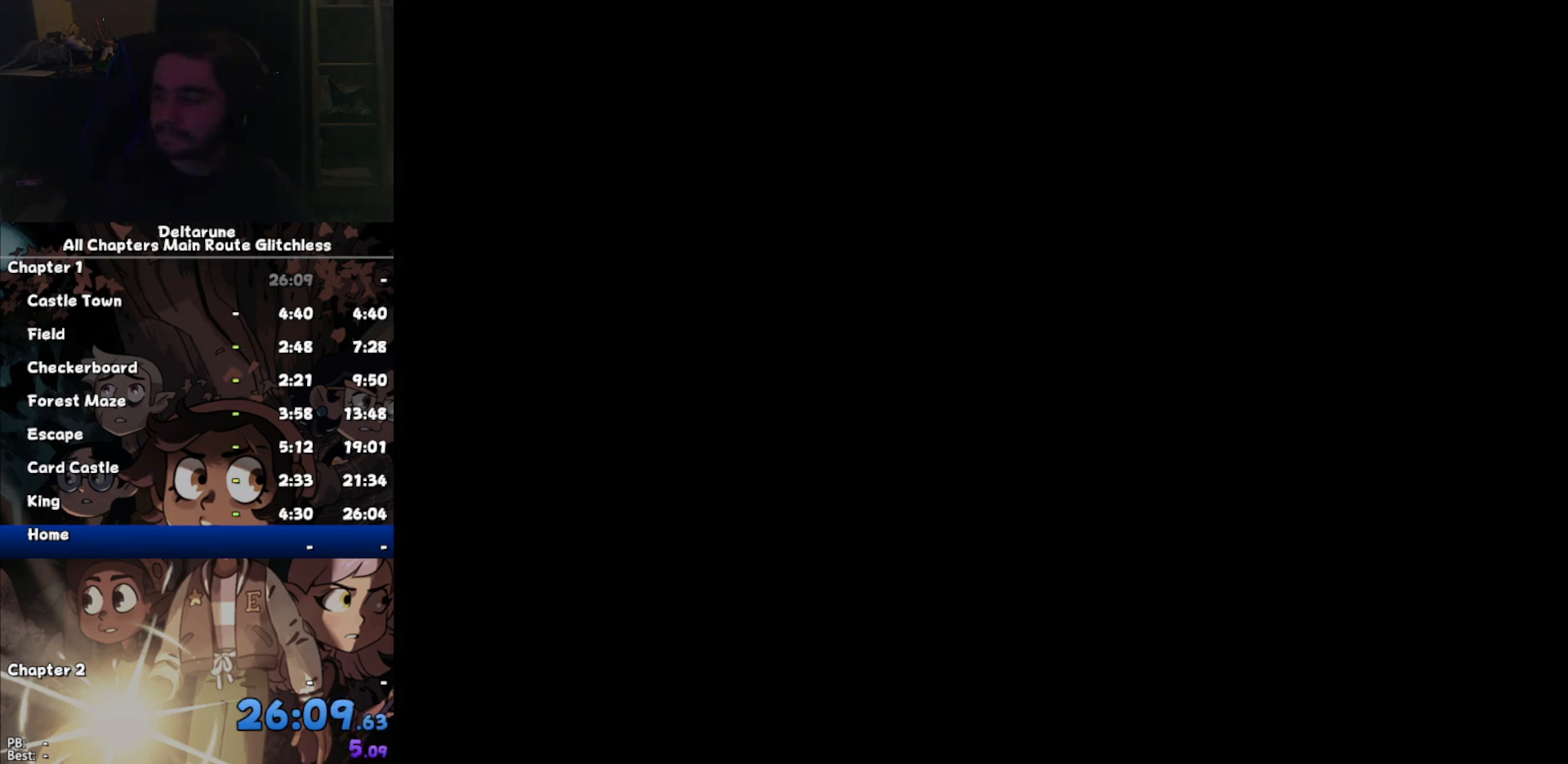
{"keys": [], "events": []}
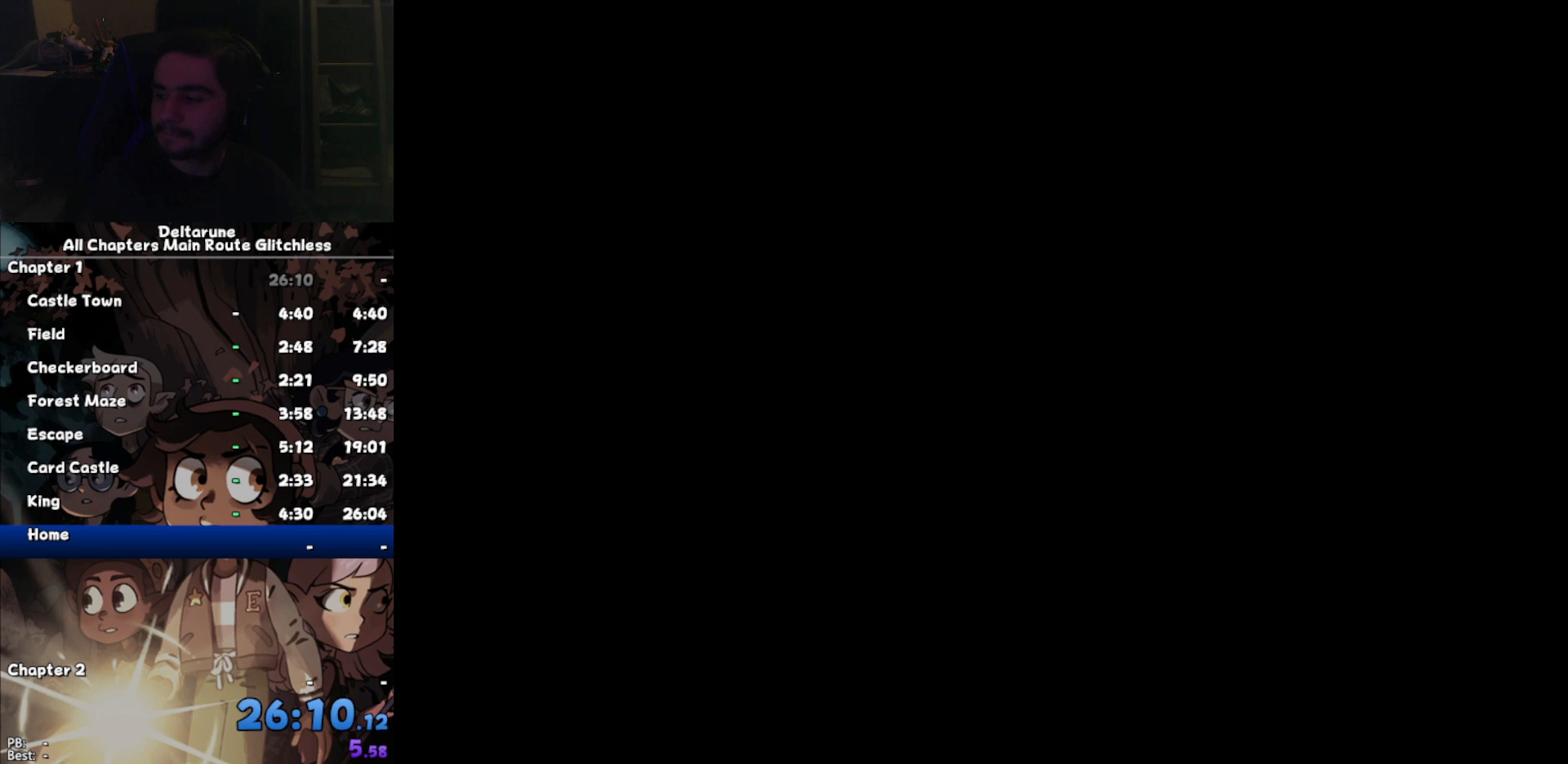
{"keys": [], "events": []}
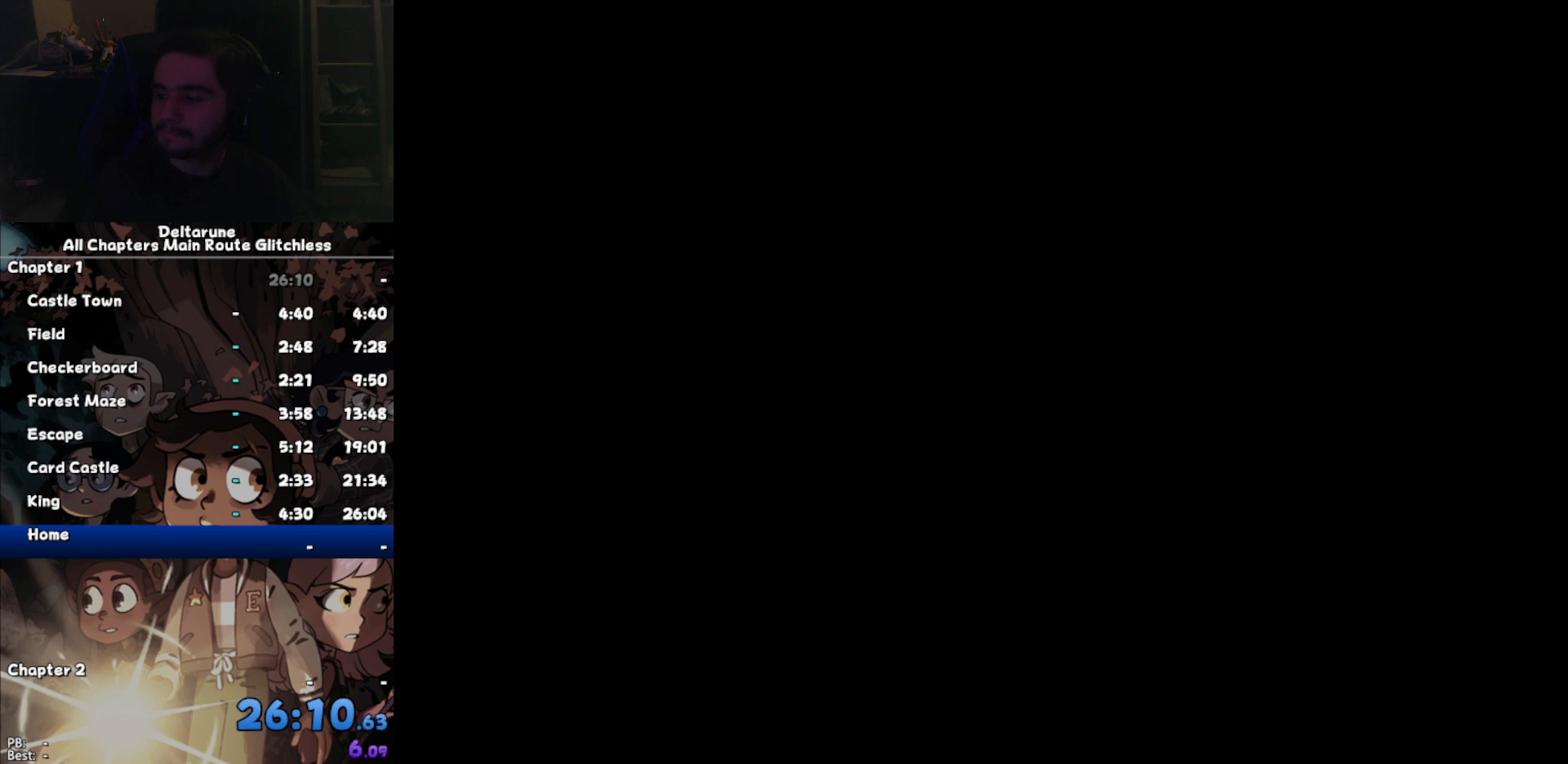
{"keys": [], "events": []}
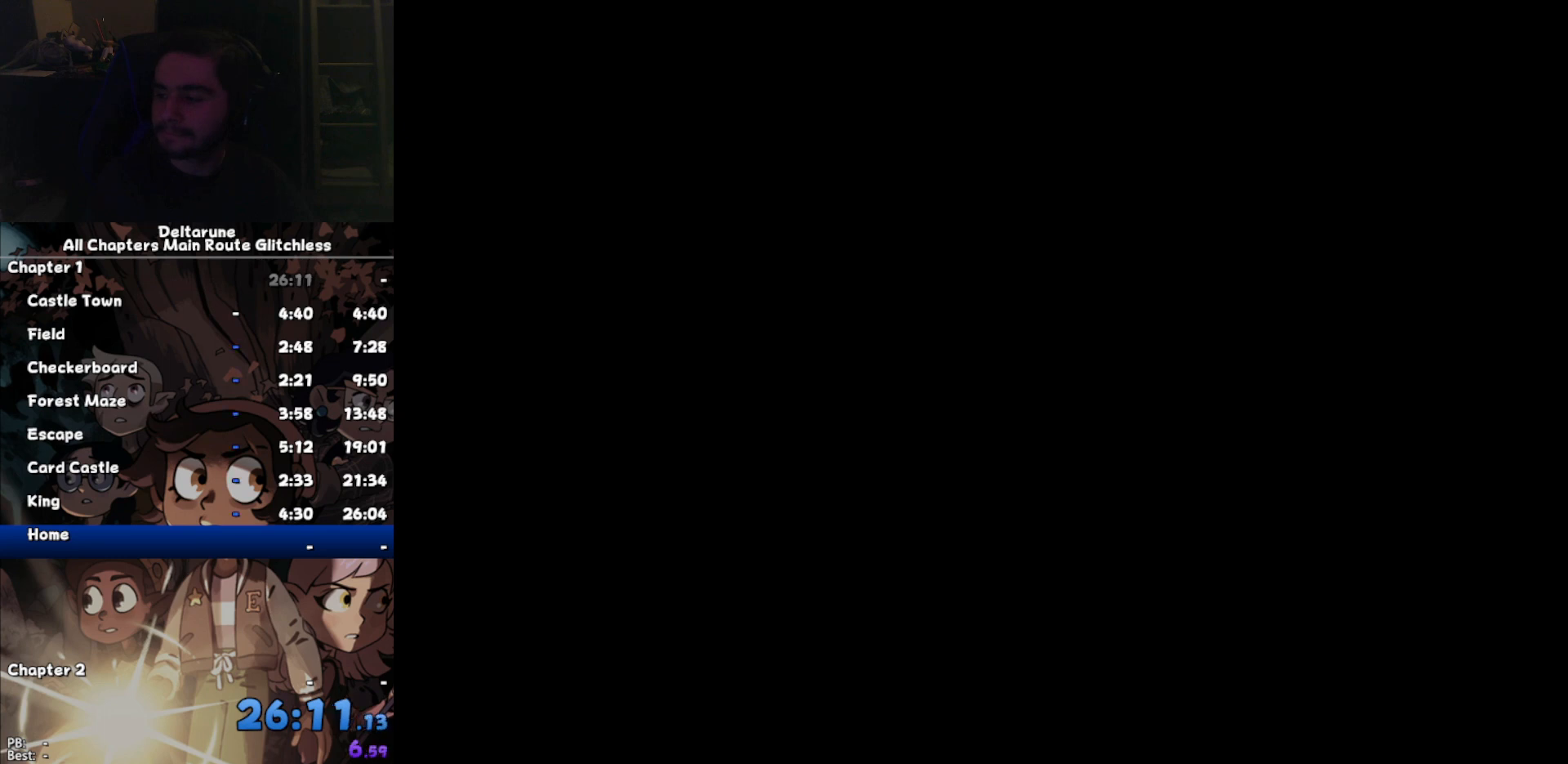
{"keys": [], "events": []}
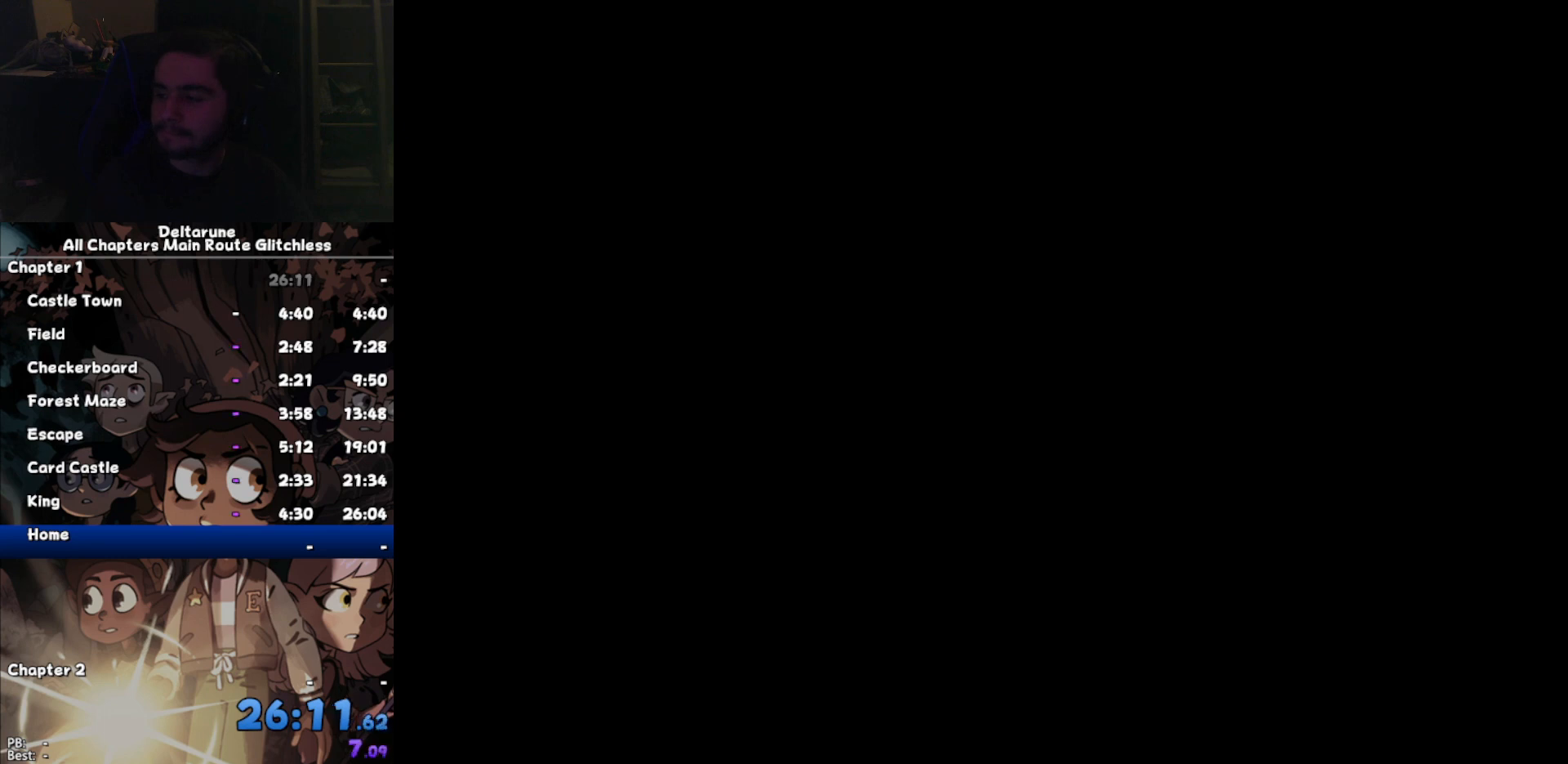
{"keys": [], "events": [[267, "return", "down"], [333, "return", "up"], [333, "z", "down"], [367, "z", "up"], [400, "return", "down"], [467, "return", "up"], [467, "z", "down"], [500, "z", "up"]]}
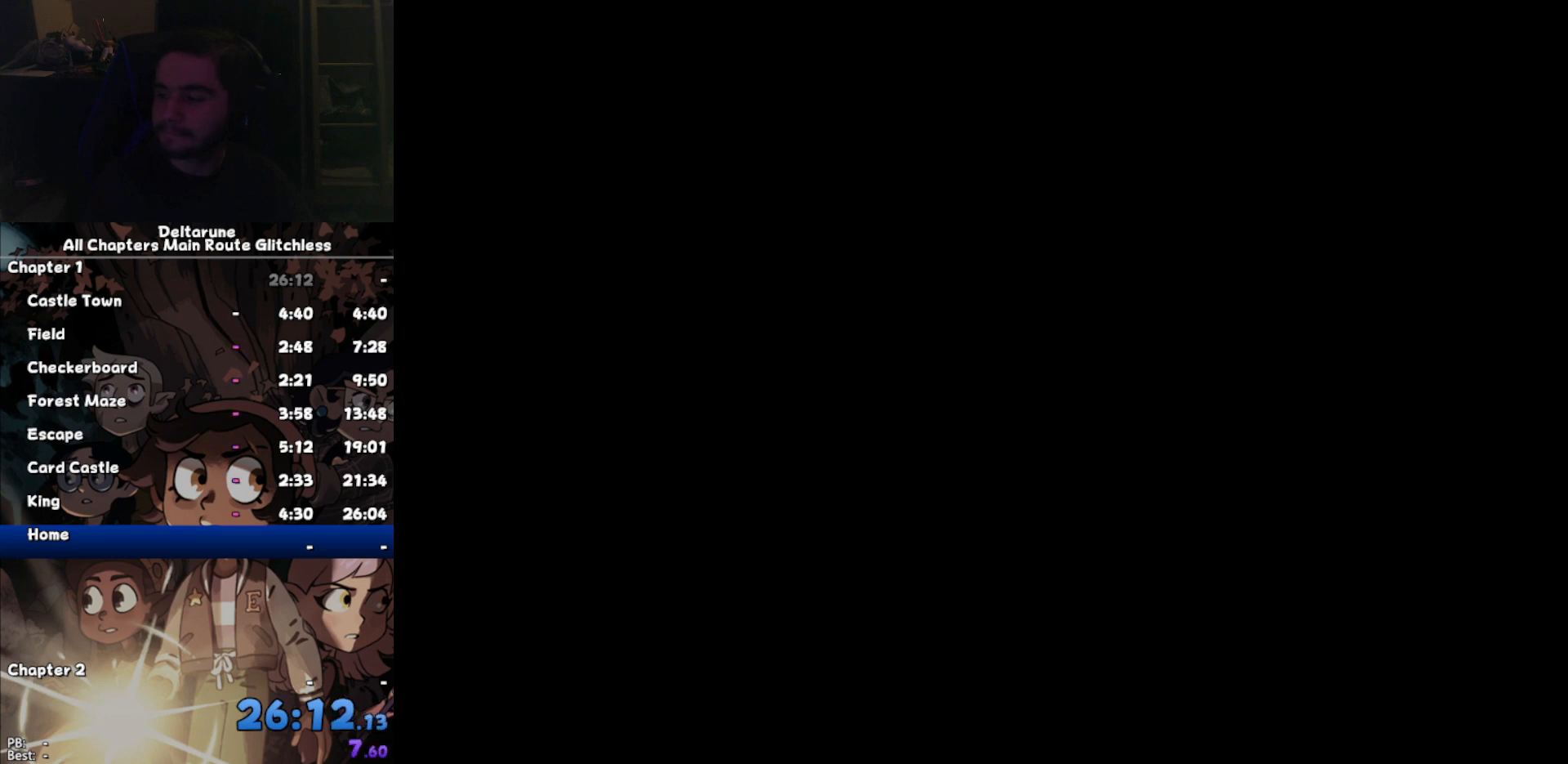
{"keys": ["z"], "events": [[67, "return", "down"], [100, "z", "down"], [133, "return", "up"], [200, "return", "down"], [200, "z", "up"], [233, "return", "up"], [233, "z", "down"], [333, "return", "down"], [333, "z", "up"], [433, "return", "up"], [433, "z", "down"]]}
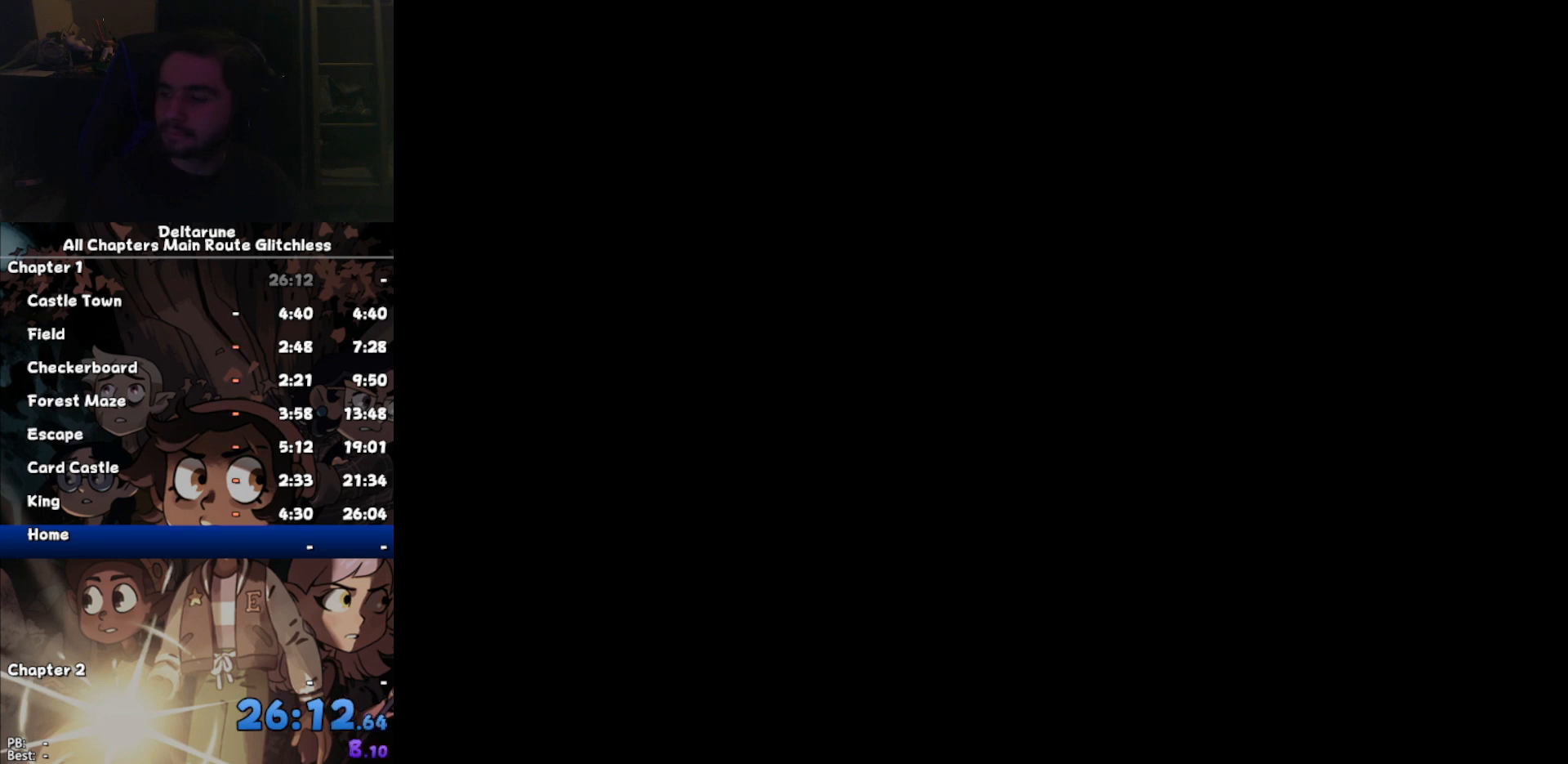
{"keys": ["return"], "events": [[33, "return", "down"], [33, "z", "up"], [67, "return", "up"], [67, "z", "down"], [167, "return", "down"], [167, "z", "up"], [200, "return", "up"], [267, "z", "down"], [367, "z", "up"], [400, "z", "down"], [433, "return", "down"], [433, "z", "up"]]}
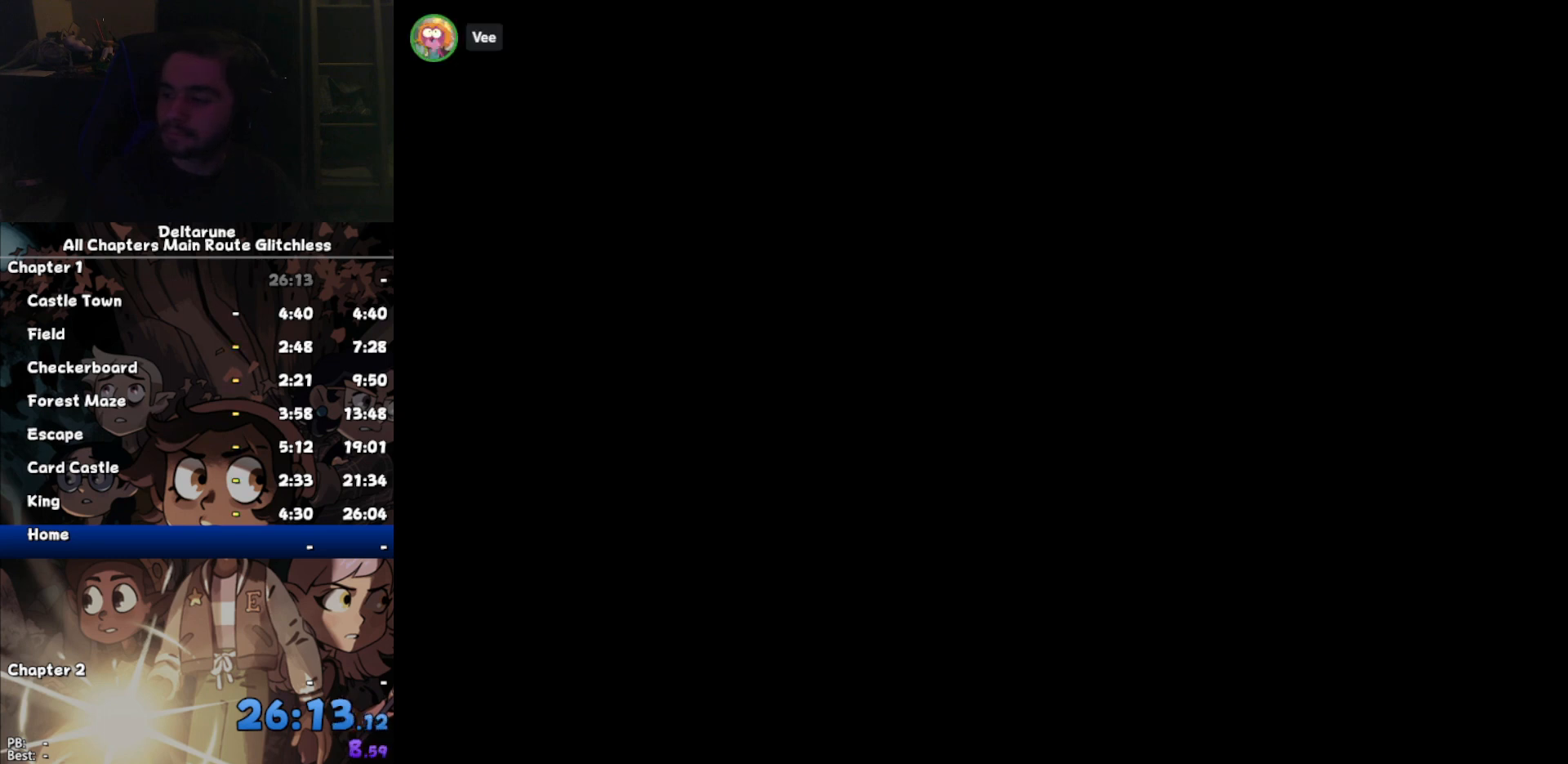
{"keys": [], "events": [[33, "return", "up"], [100, "z", "down"], [133, "return", "down"], [133, "z", "up"], [167, "return", "up"], [233, "z", "down"], [267, "return", "down"], [267, "z", "up"], [367, "return", "up"], [367, "z", "down"], [467, "return", "down"], [467, "z", "up"], [500, "return", "up"]]}
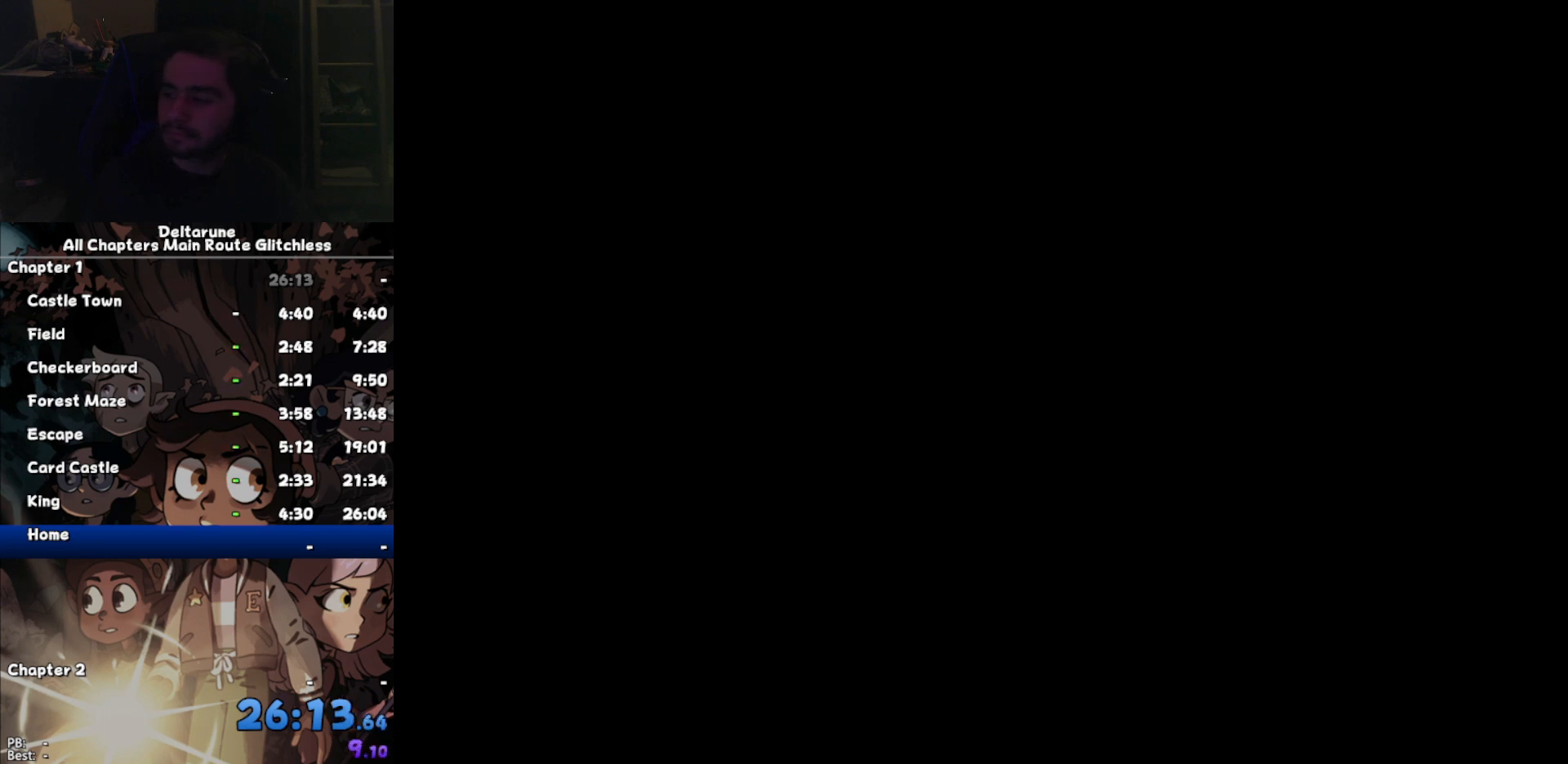
{"keys": [], "events": [[67, "z", "down"], [100, "return", "down"], [133, "return", "up"], [133, "z", "up"], [233, "z", "down"], [300, "return", "down"], [300, "z", "up"], [333, "return", "up"], [433, "z", "down"], [467, "z", "up"]]}
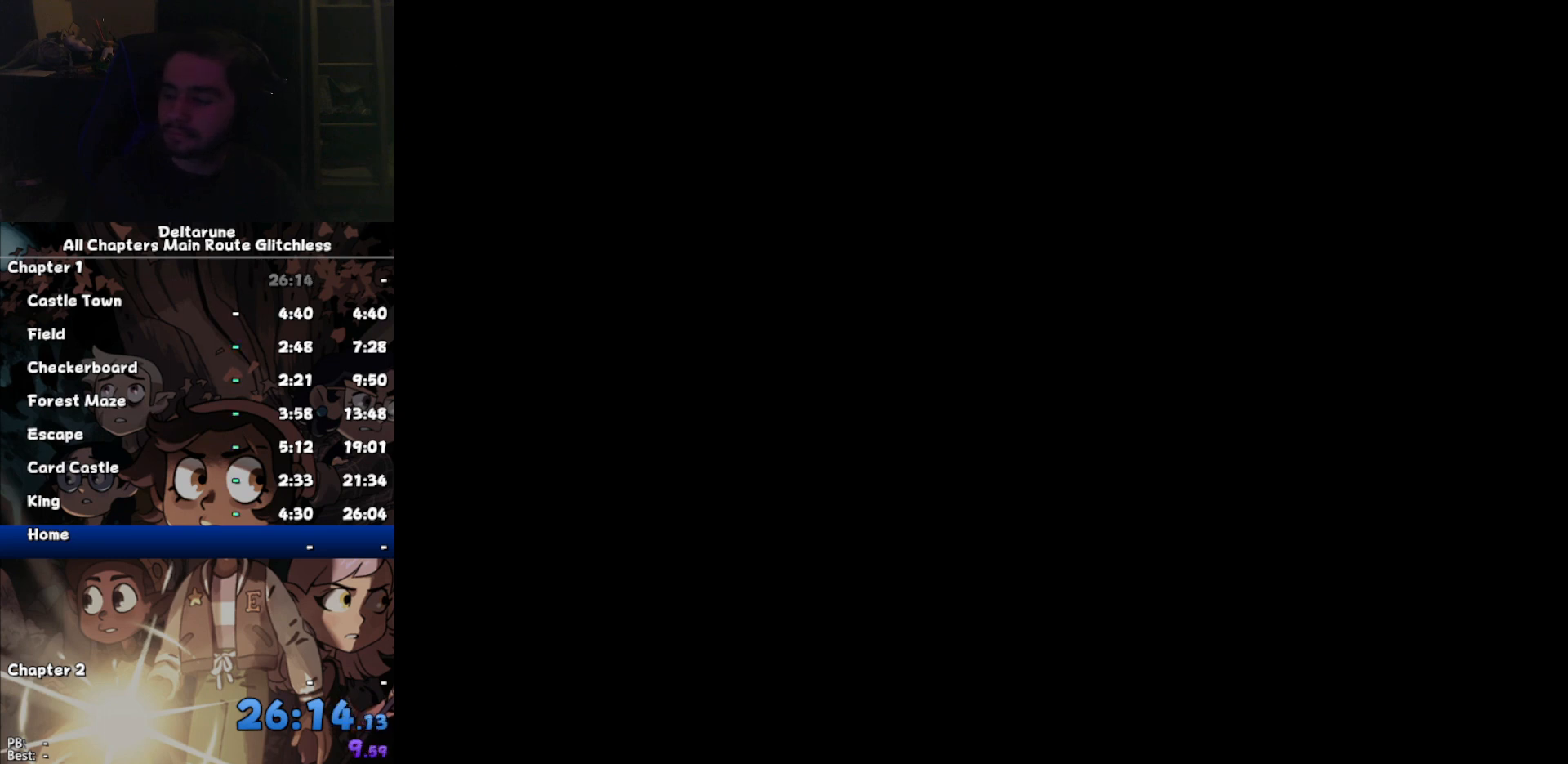
{"keys": [], "events": [[33, "z", "down"], [133, "return", "down"], [133, "z", "up"], [167, "return", "up"], [267, "z", "down"], [300, "return", "down"], [300, "z", "up"], [367, "return", "up"], [400, "z", "down"], [433, "return", "down"], [500, "return", "up"], [500, "z", "up"]]}
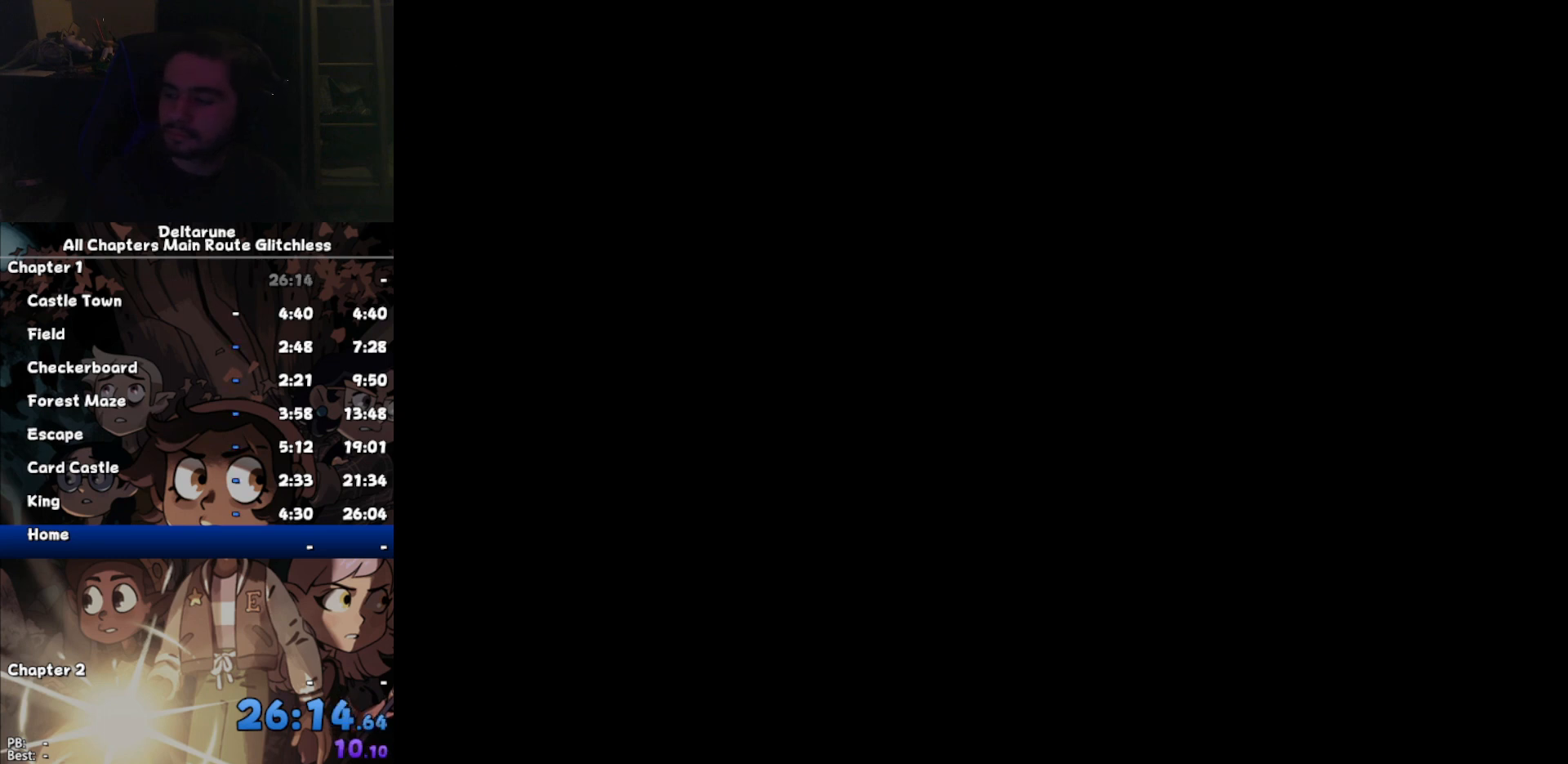
{"keys": ["return"], "events": [[100, "z", "down"], [133, "return", "down"], [133, "z", "up"], [167, "return", "up"], [267, "z", "down"], [333, "return", "down"], [333, "z", "up"], [367, "return", "up"], [467, "z", "down"], [500, "return", "down"], [500, "z", "up"]]}
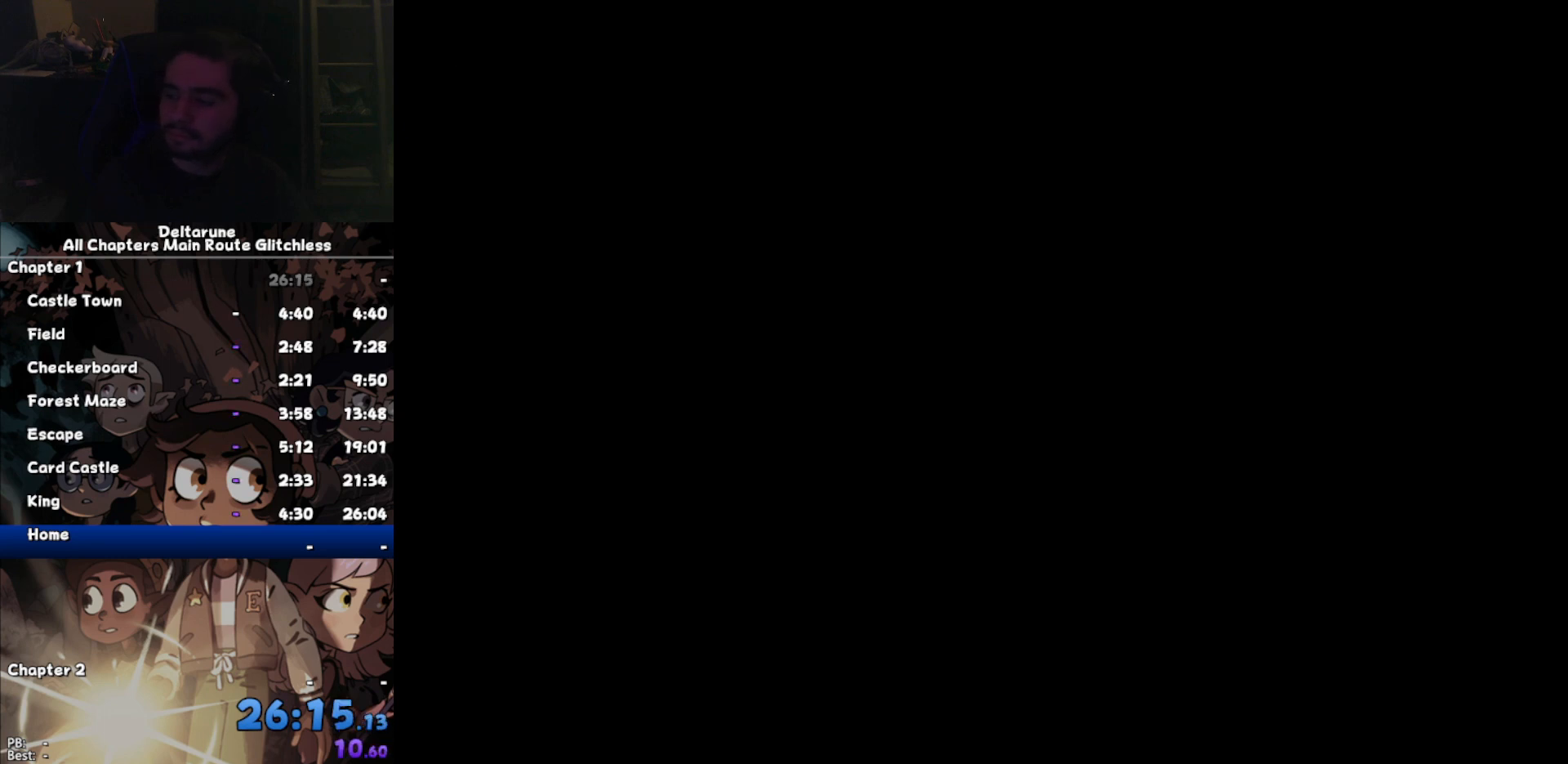
{"keys": ["z"], "events": [[67, "return", "up"], [100, "z", "down"], [133, "return", "down"], [200, "return", "up"], [200, "z", "up"], [300, "z", "down"], [333, "return", "down"], [333, "z", "up"], [400, "return", "up"], [467, "z", "down"]]}
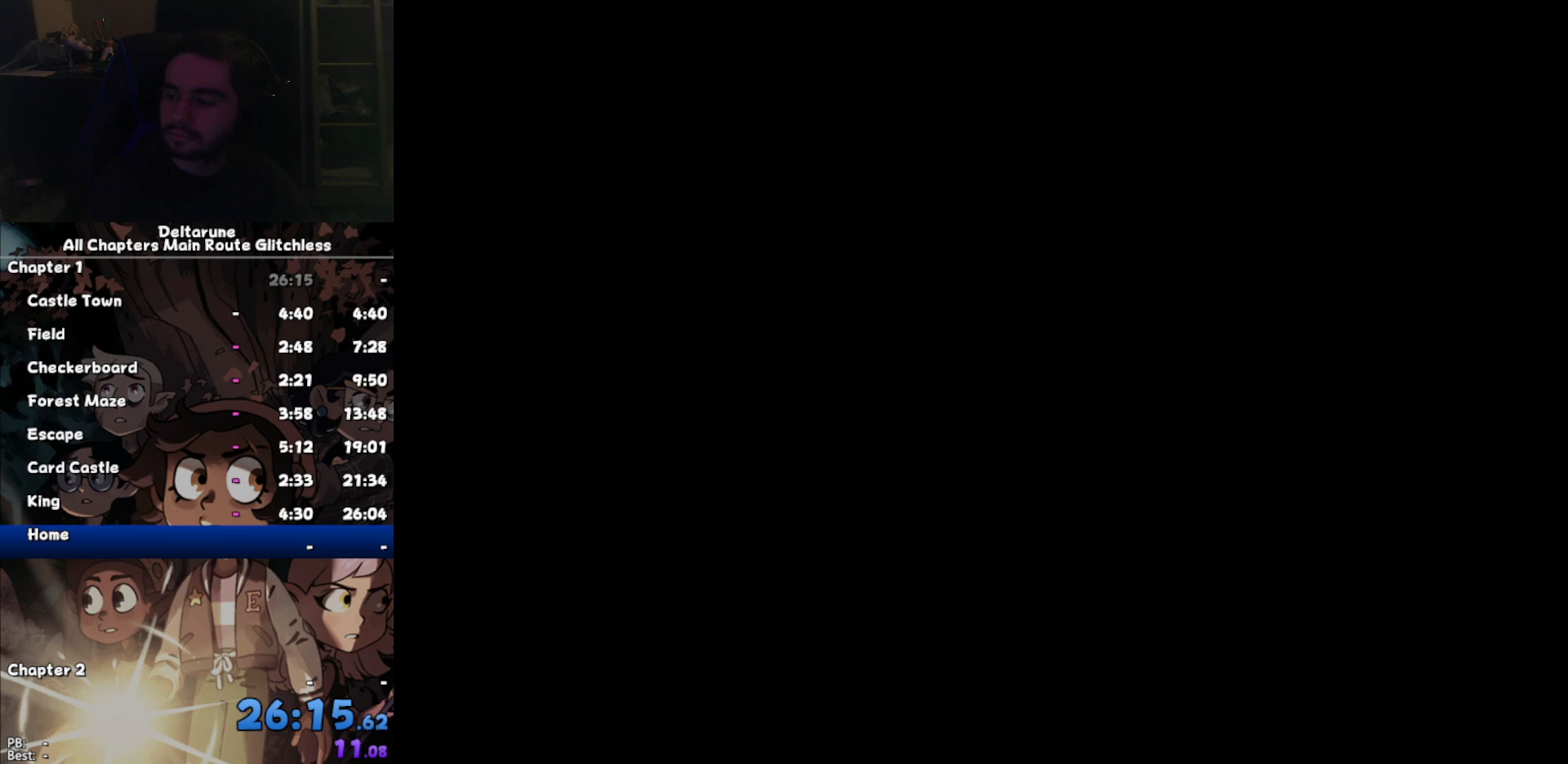
{"keys": ["z"], "events": [[33, "return", "down"], [33, "z", "up"], [67, "return", "up"], [100, "z", "down"], [167, "return", "down"], [200, "return", "up"], [200, "z", "up"], [300, "z", "down"], [367, "return", "down"], [367, "z", "up"], [400, "return", "up"], [433, "z", "down"]]}
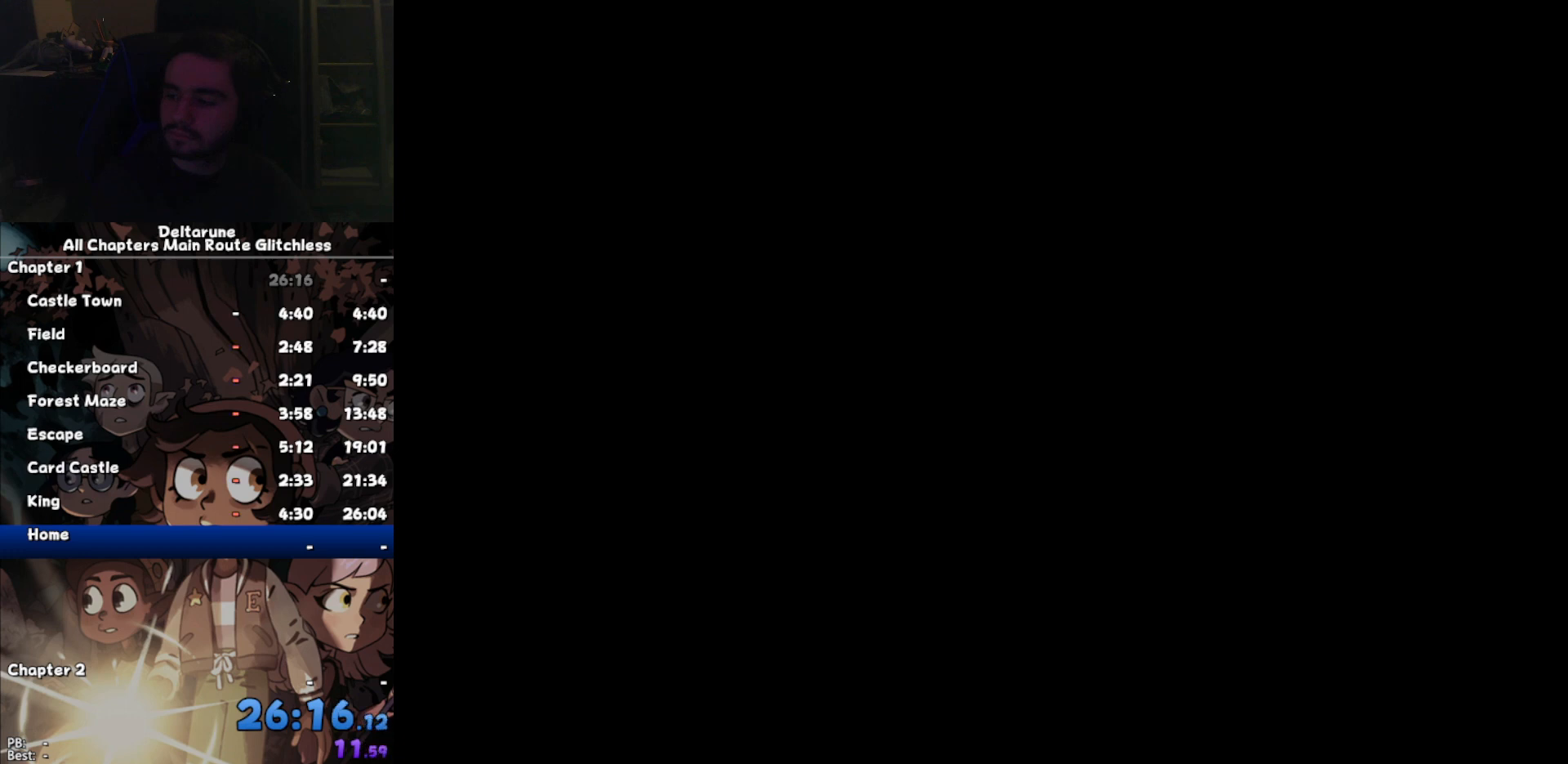
{"keys": ["return", "z"], "events": [[33, "return", "down"], [33, "z", "up"], [100, "return", "up"], [133, "z", "down"], [167, "return", "down"], [233, "return", "up"], [233, "z", "up"], [333, "z", "down"], [367, "return", "down"], [400, "return", "up"], [400, "z", "up"], [500, "return", "down"], [500, "z", "down"]]}
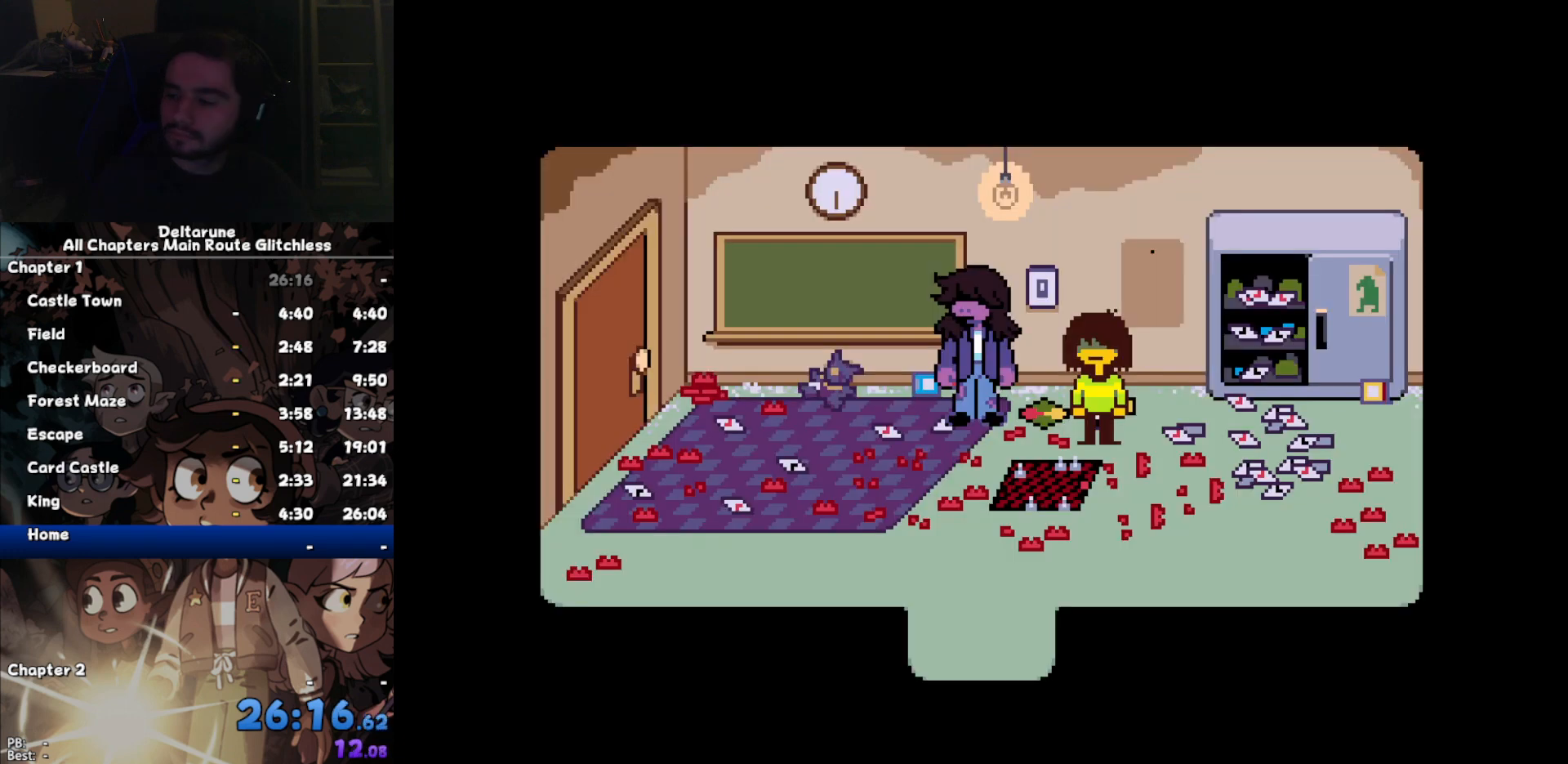
{"keys": [], "events": [[67, "z", "up"], [100, "return", "up"], [100, "z", "down"], [133, "z", "up"]]}
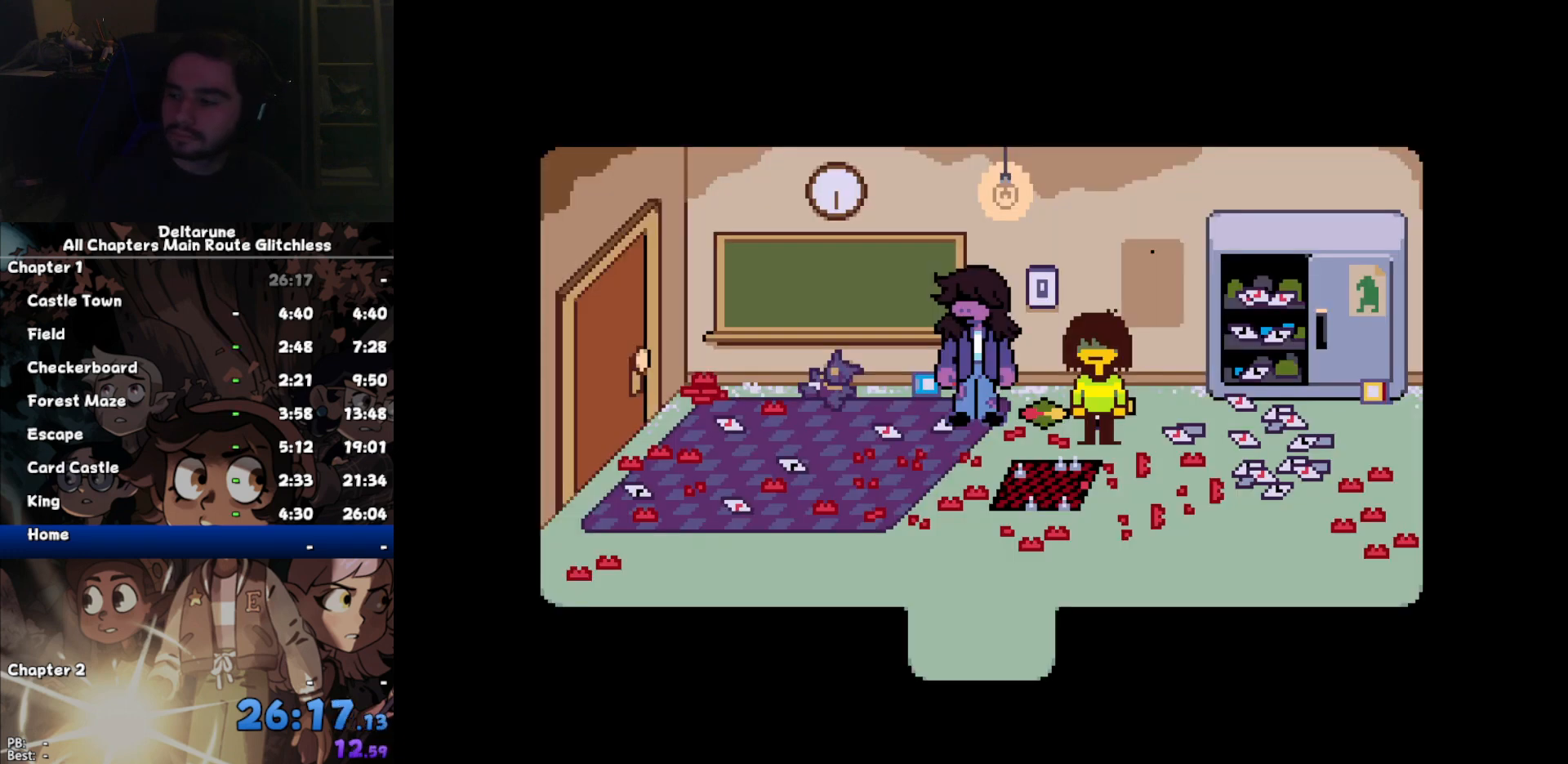
{"keys": ["z"], "events": [[367, "z", "down"], [433, "return", "down"], [433, "z", "up"], [500, "return", "up"], [500, "z", "down"]]}
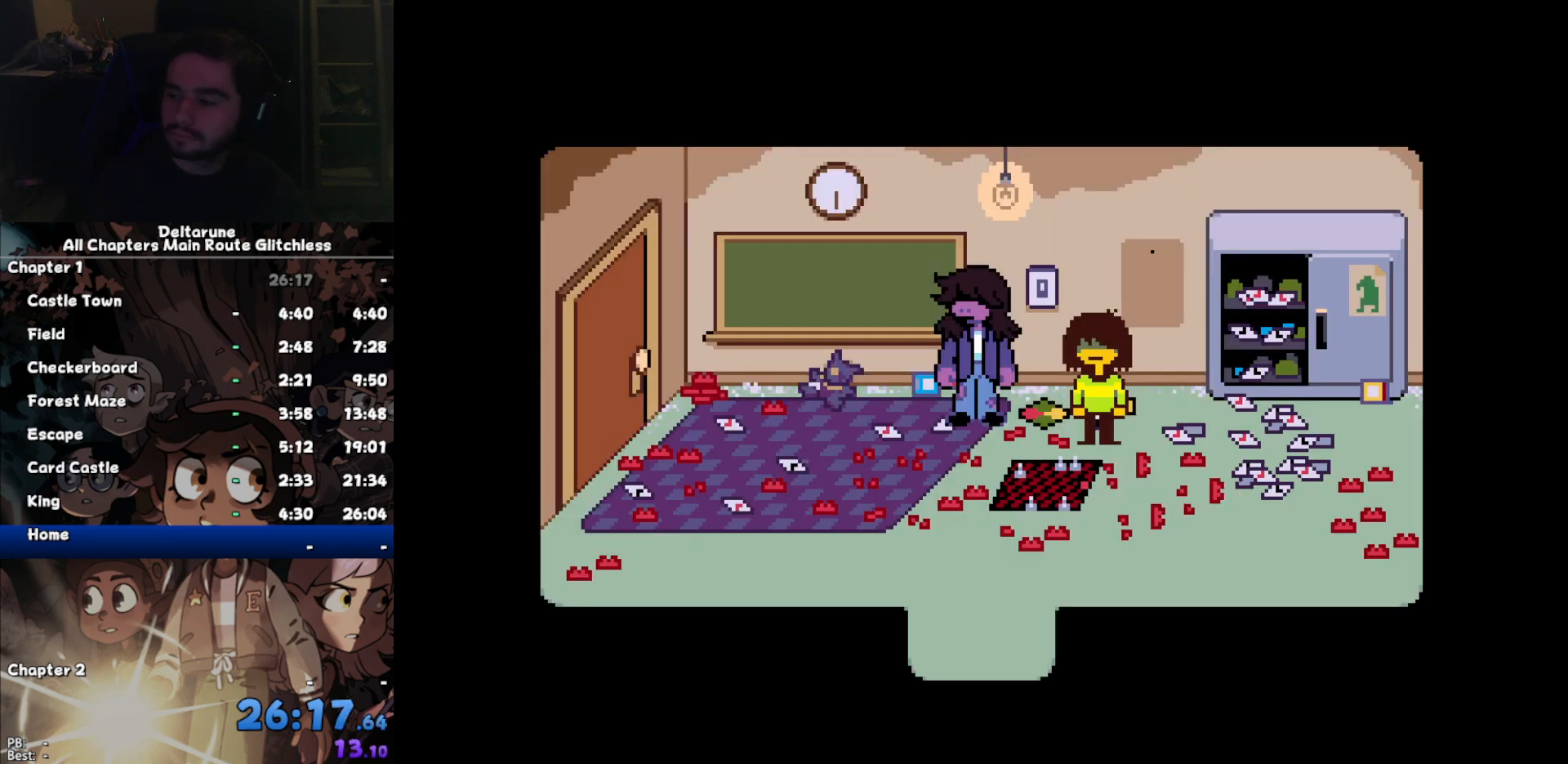
{"keys": ["z"], "events": [[100, "z", "up"], [133, "return", "down"], [167, "return", "up"], [167, "z", "down"], [233, "z", "up"], [267, "return", "down"], [333, "return", "up"], [367, "z", "down"], [400, "z", "up"], [467, "return", "down"], [500, "return", "up"], [500, "z", "down"]]}
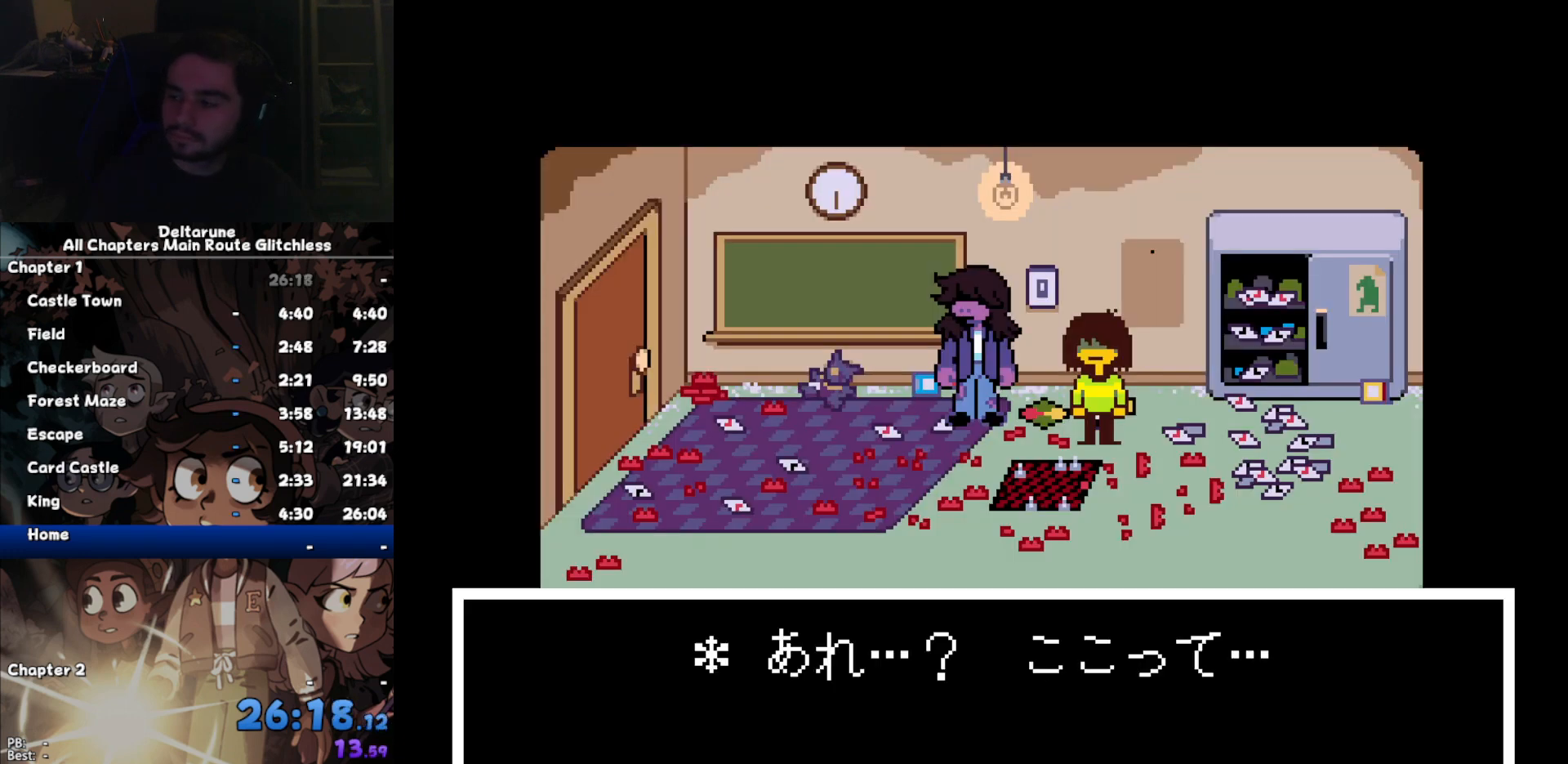
{"keys": [], "events": [[67, "return", "down"], [67, "z", "up"], [133, "return", "up"], [200, "z", "down"], [233, "return", "down"], [233, "z", "up"], [333, "return", "up"], [367, "z", "down"], [433, "return", "down"], [433, "z", "up"], [467, "return", "up"]]}
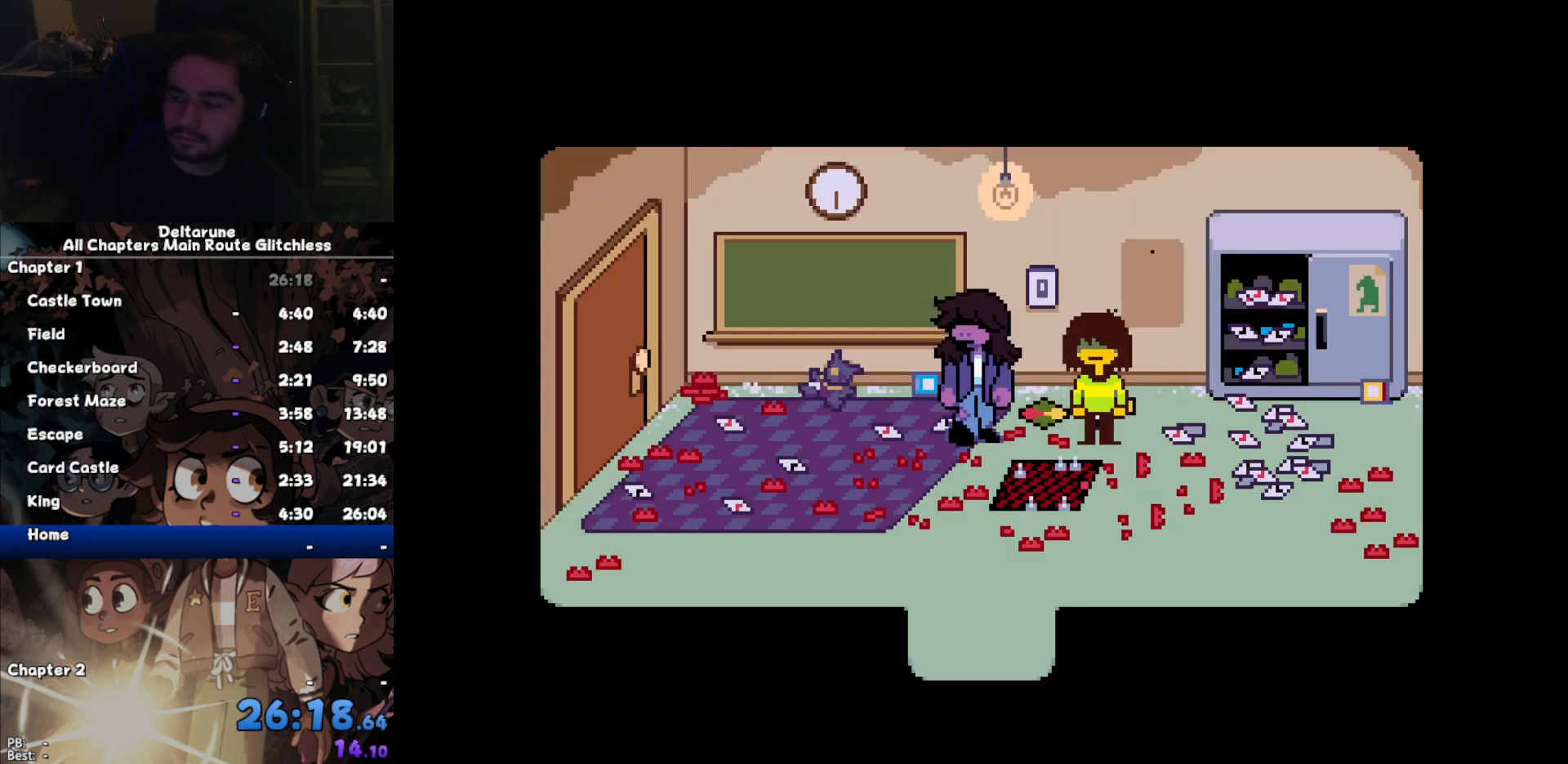
{"keys": [], "events": [[33, "z", "down"], [133, "return", "down"], [133, "z", "up"], [167, "return", "up"], [200, "z", "down"], [300, "return", "down"], [300, "z", "up"], [367, "return", "up"], [400, "z", "down"], [433, "return", "down"], [433, "z", "up"], [500, "return", "up"]]}
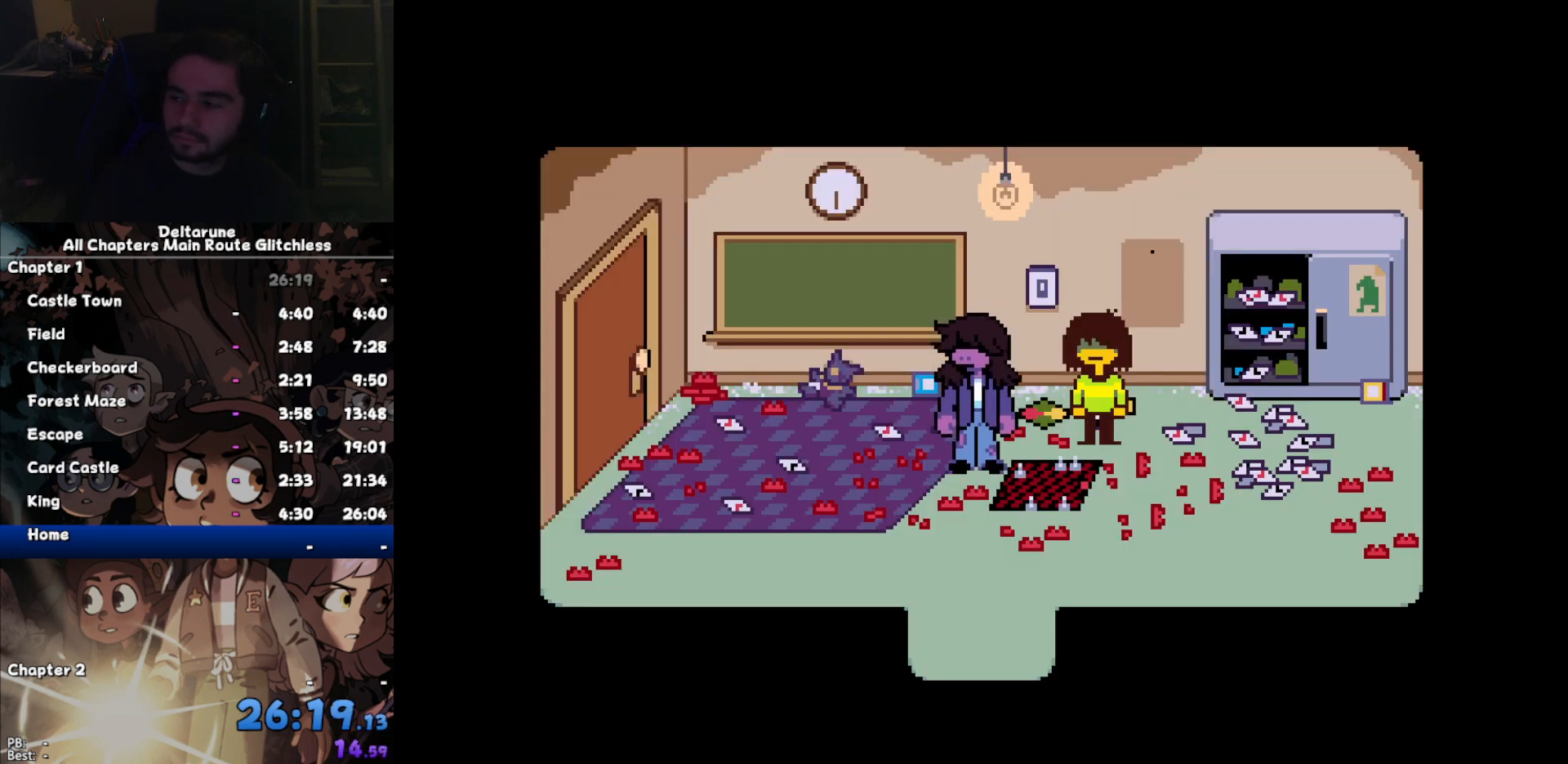
{"keys": [], "events": [[33, "z", "down"], [133, "return", "down"], [133, "z", "up"], [167, "return", "up"], [233, "z", "down"], [267, "return", "down"], [333, "z", "up"], [367, "return", "up"], [400, "z", "down"], [467, "return", "down"], [467, "z", "up"], [500, "return", "up"]]}
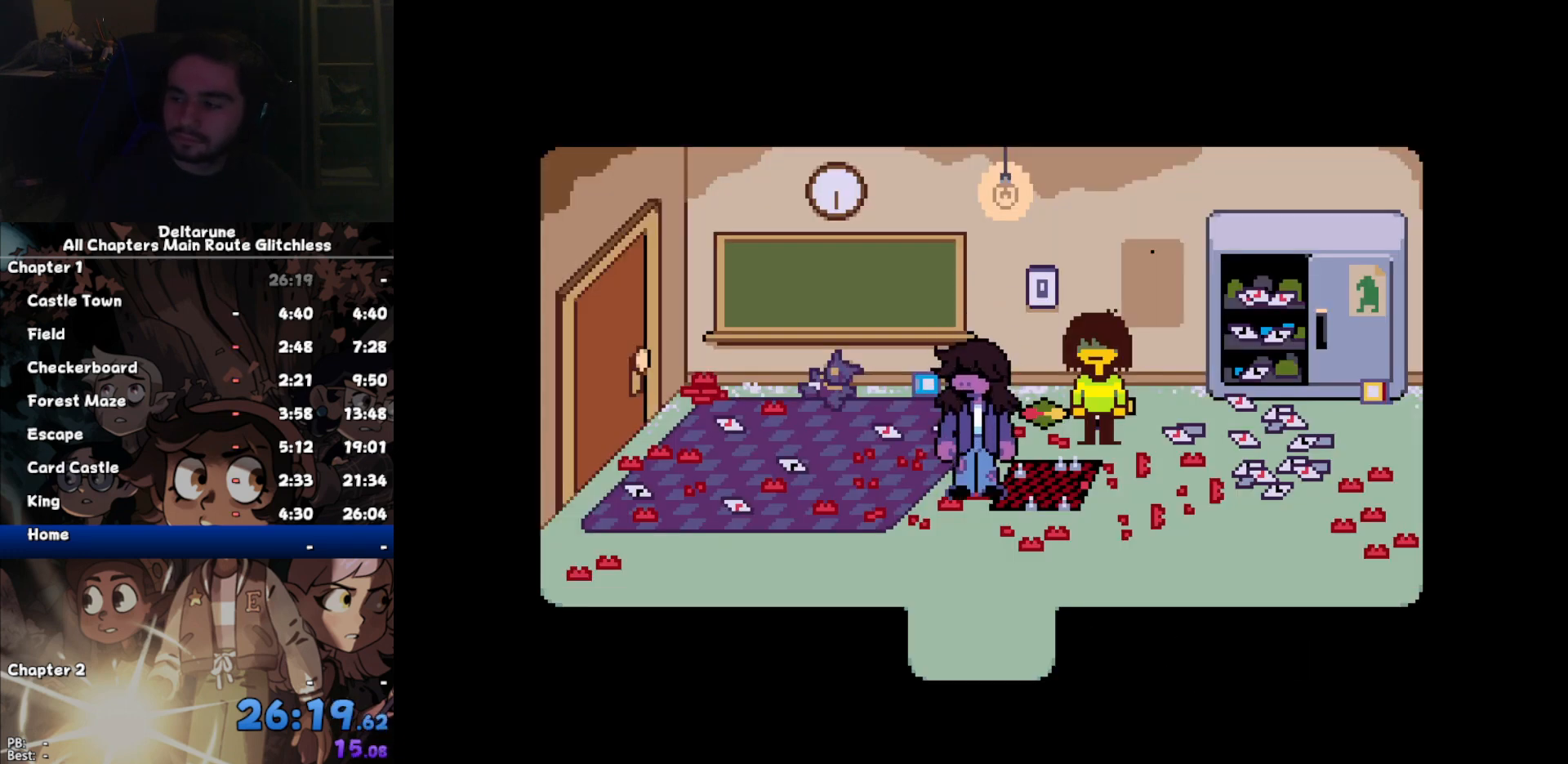
{"keys": ["return", "z"], "events": [[100, "z", "down"], [133, "return", "down"], [133, "z", "up"], [200, "return", "up"], [300, "return", "down"], [300, "z", "down"], [367, "return", "up"], [367, "z", "up"], [433, "z", "down"], [467, "return", "down"]]}
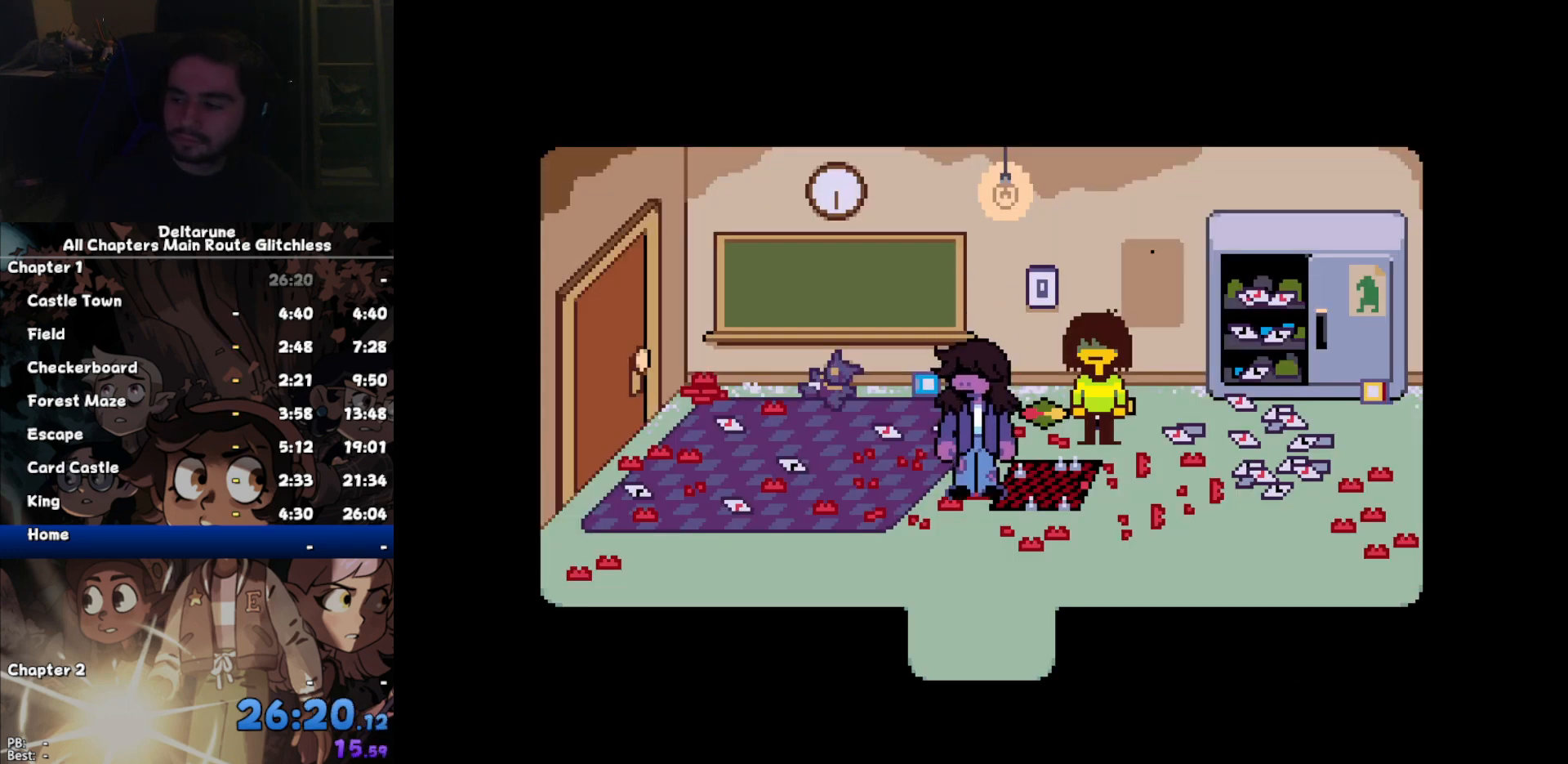
{"keys": ["z"], "events": [[33, "return", "up"], [33, "z", "up"], [133, "z", "down"], [167, "return", "down"], [167, "z", "up"], [267, "return", "up"], [300, "z", "down"], [367, "return", "down"], [367, "z", "up"], [400, "return", "up"], [433, "z", "down"]]}
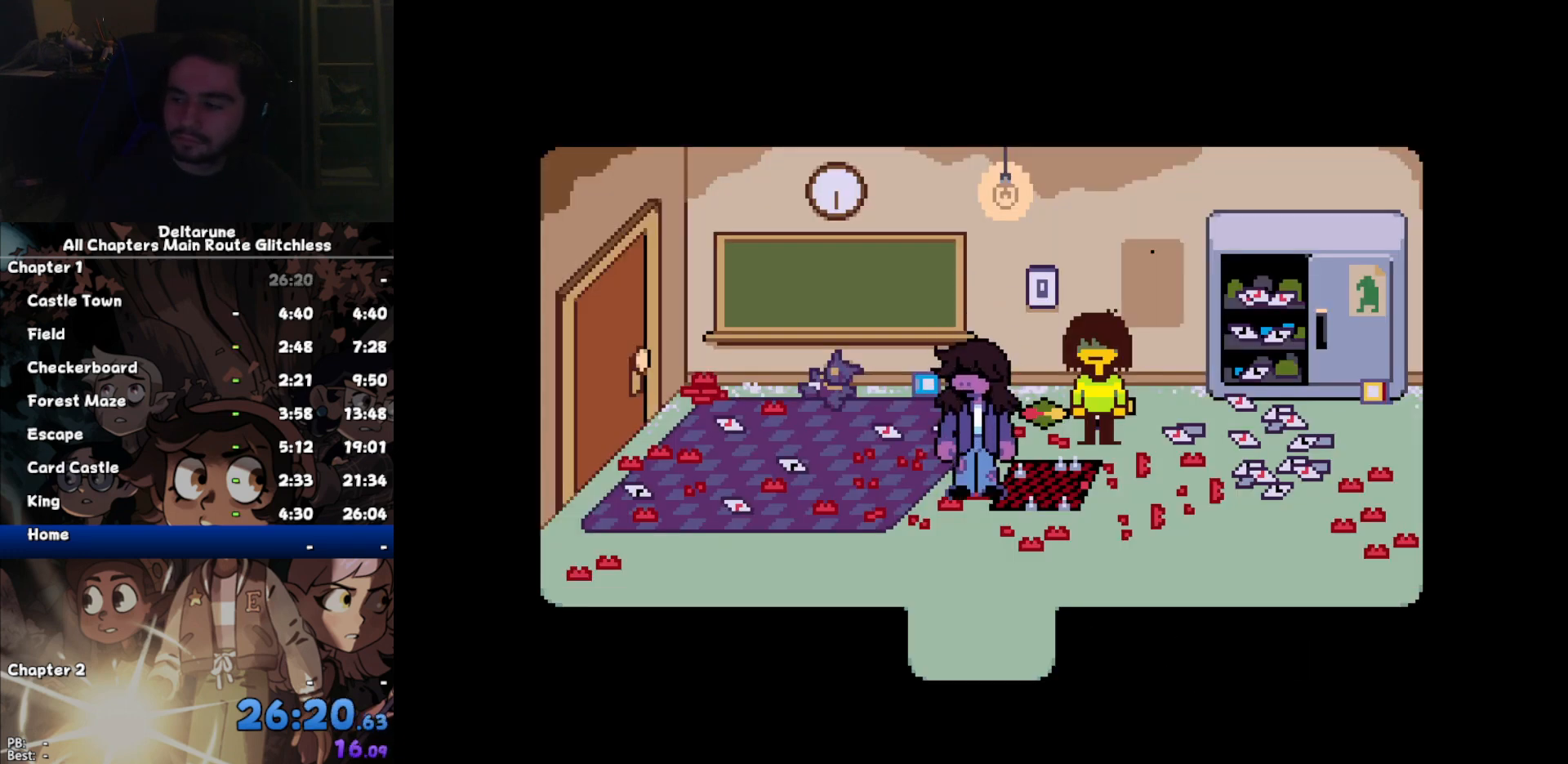
{"keys": ["z"], "events": [[33, "return", "down"], [33, "z", "up"], [100, "return", "up"], [133, "z", "down"], [167, "return", "down"], [233, "z", "up"], [267, "return", "up"], [333, "z", "down"], [367, "return", "down"], [400, "return", "up"], [400, "z", "up"], [500, "z", "down"]]}
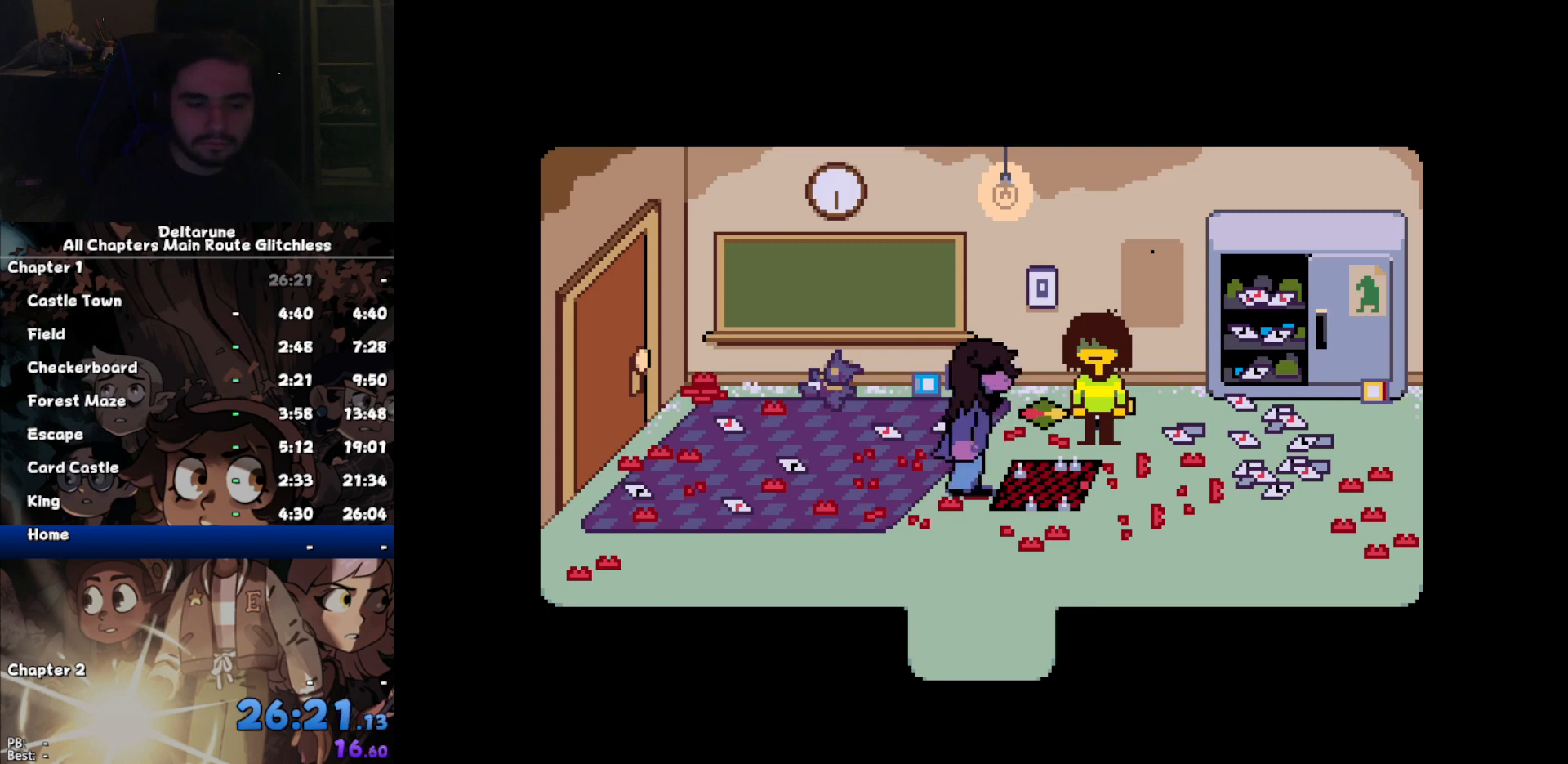
{"keys": []}
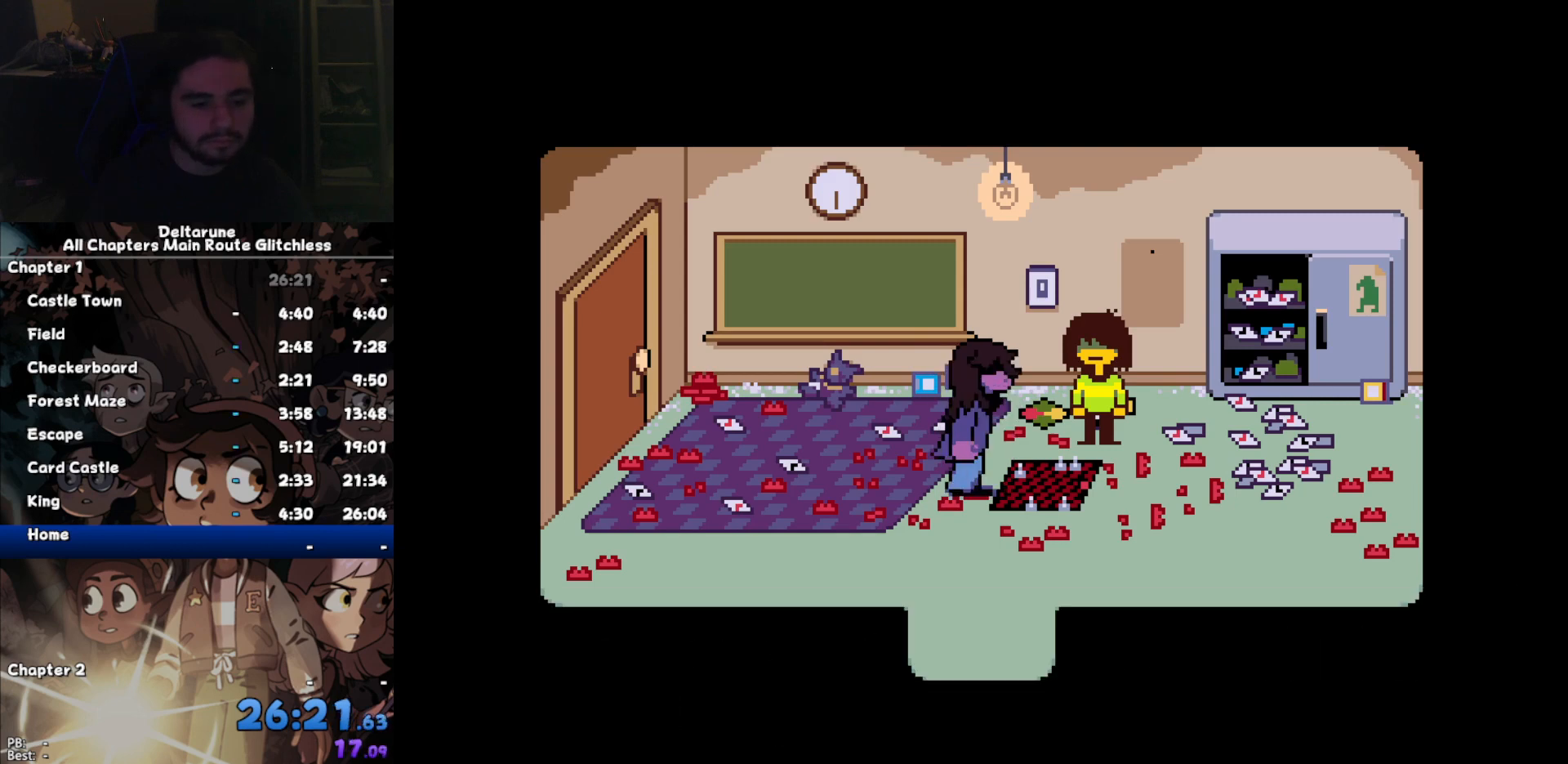
{"keys": [], "events": [[33, "z", "down"], [67, "return", "down"], [67, "z", "up"], [100, "return", "up"]]}
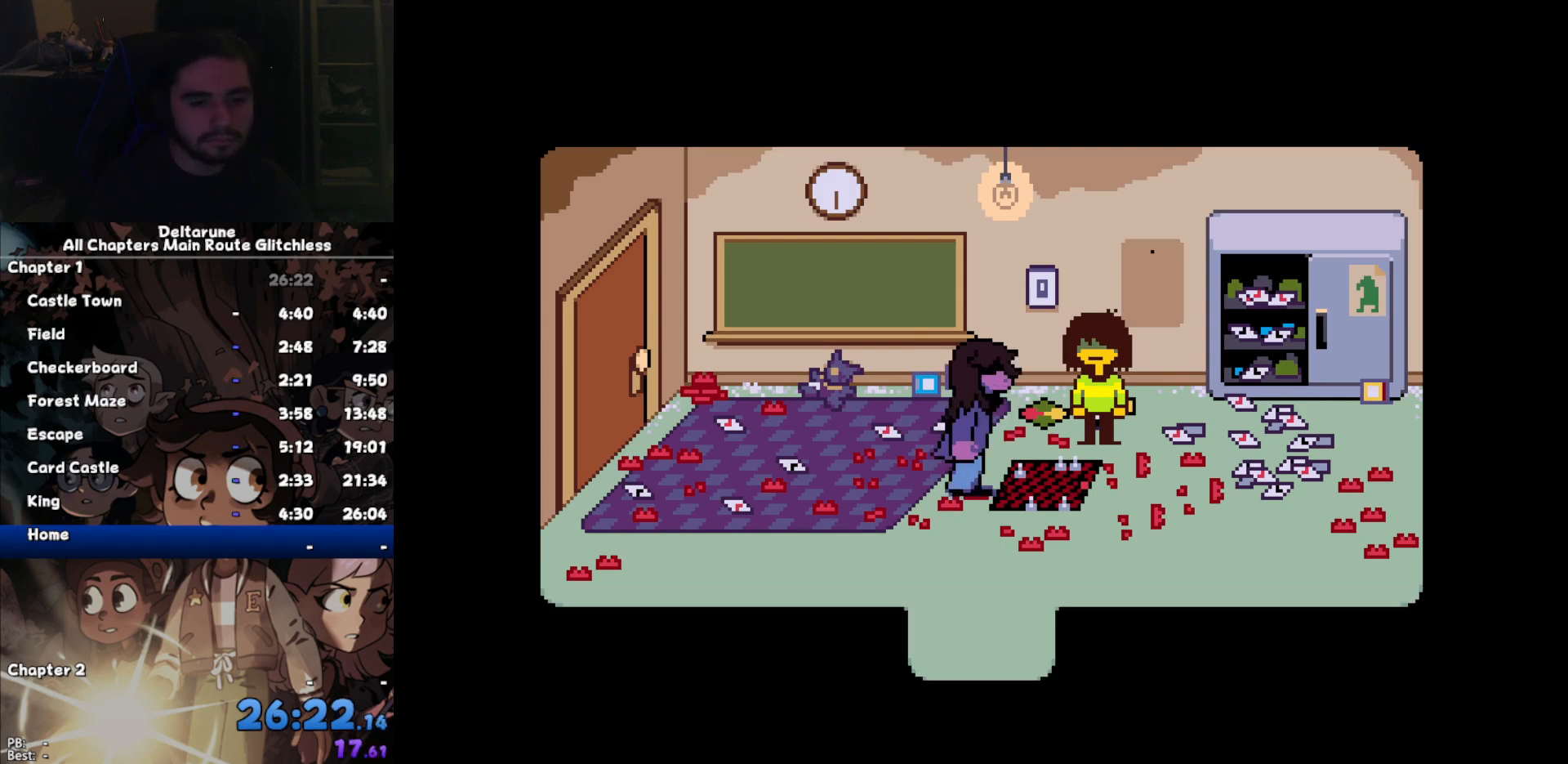
{"keys": ["z"], "events": [[33, "z", "down"], [100, "return", "down"], [100, "z", "up"], [133, "return", "up"], [167, "z", "down"], [233, "return", "down"], [233, "z", "up"], [267, "return", "up"], [333, "z", "down"], [400, "return", "down"], [400, "z", "up"], [467, "return", "up"], [500, "z", "down"]]}